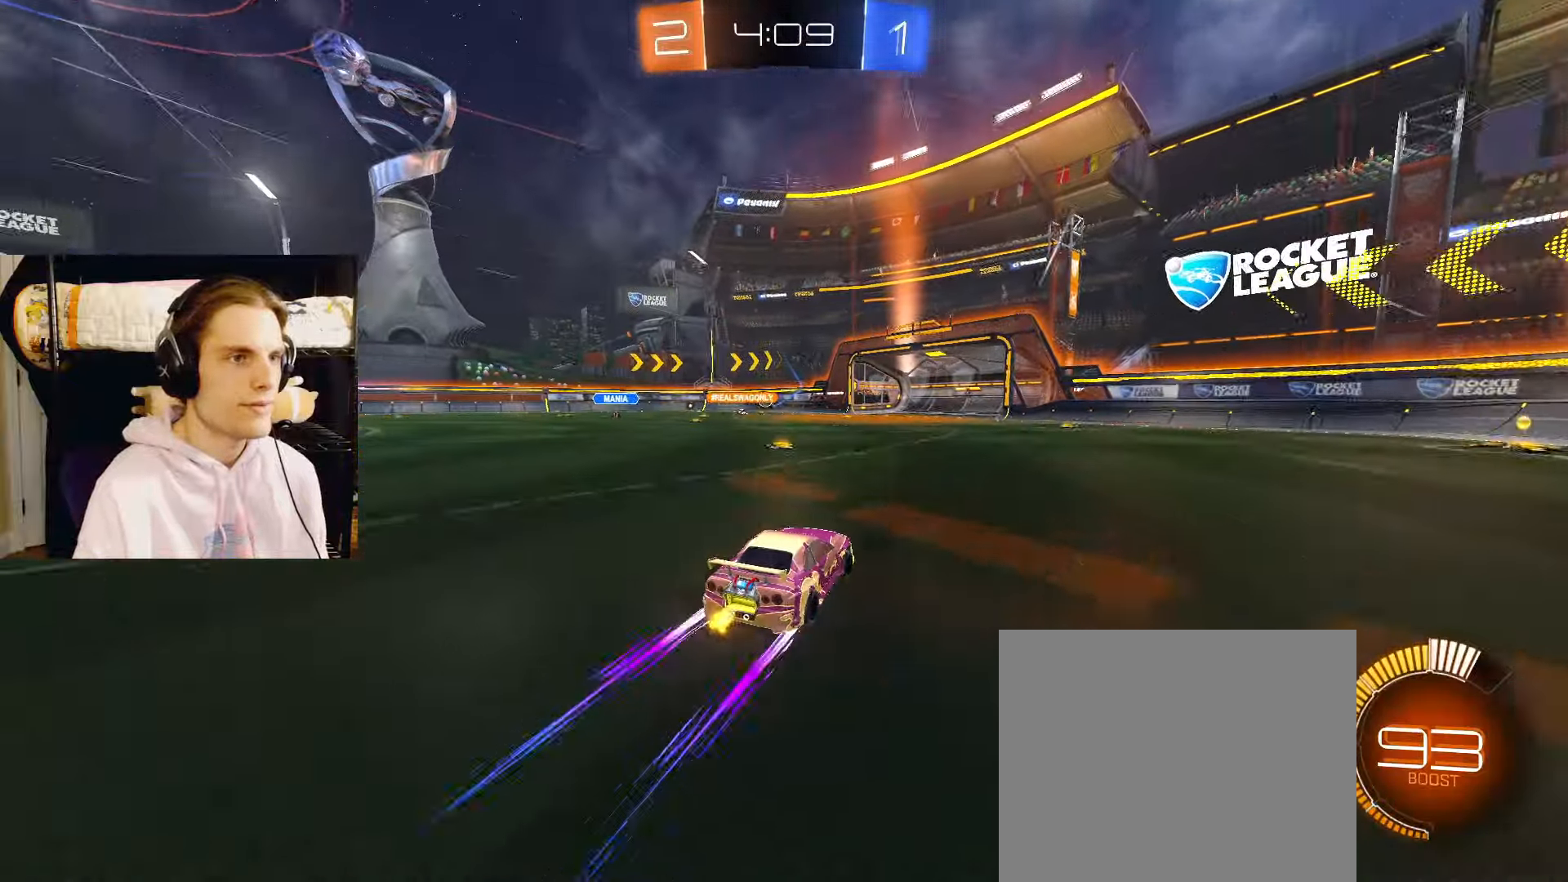
Gameplay with a controller (PlayStation layout); each line is a JSON object with the inputs held at the frame after it. "events" lists button and stick changes between this image and that frame as [ms after this image, input, new state], when the widget could be followed in between.
{"buttons": ["L2", "R2"], "left_stick": "right", "right_stick": "center", "events": [[267, "left_stick", "center"], [350, "left_stick", "right"]]}
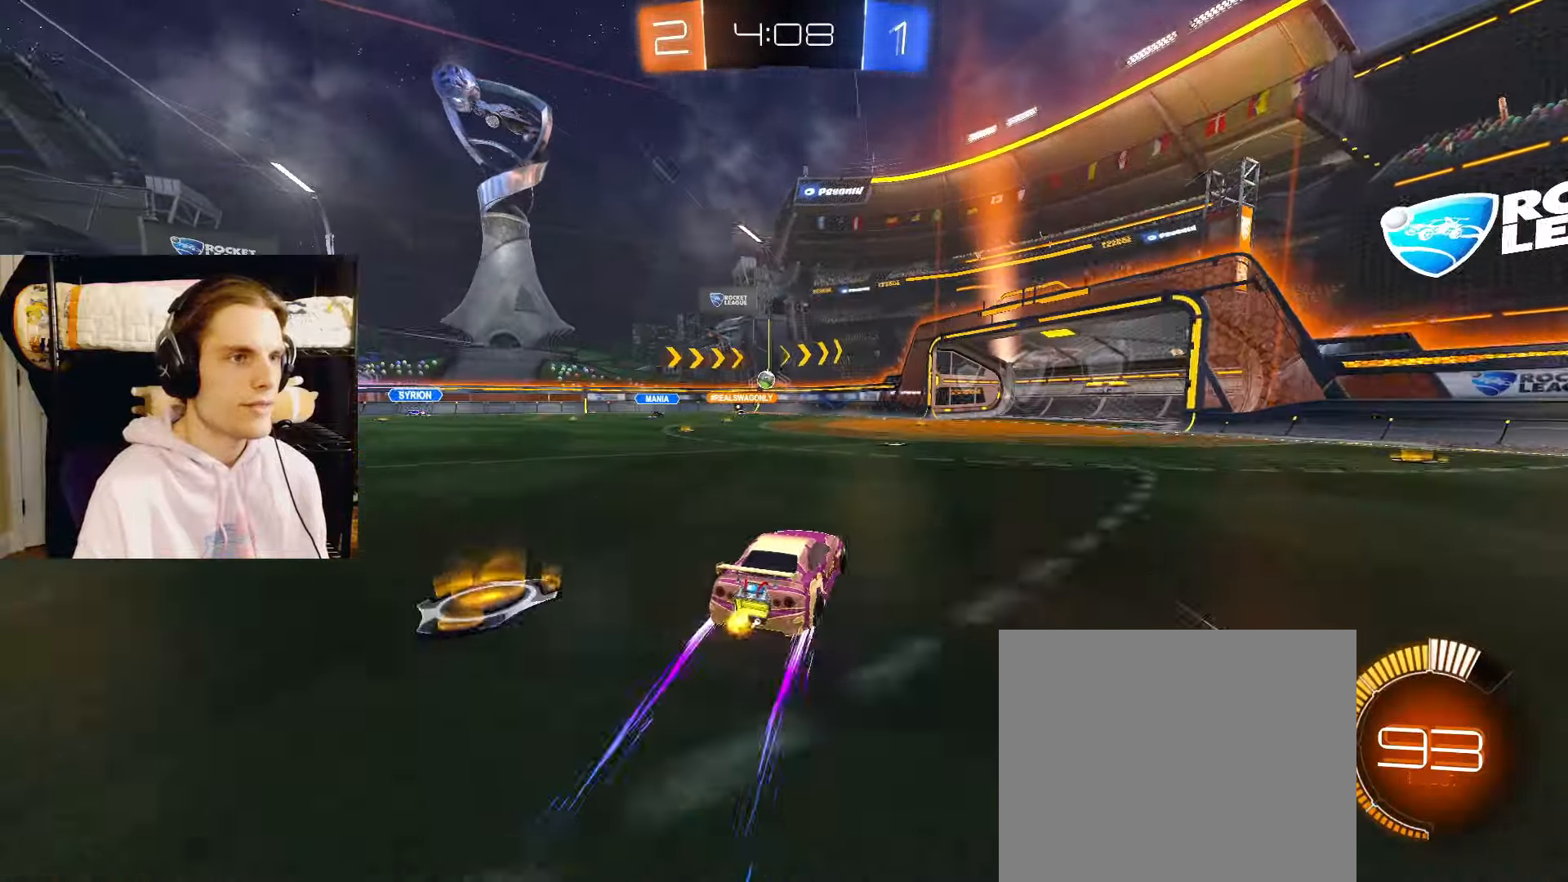
{"buttons": ["L2", "R2"], "left_stick": "center", "right_stick": "center", "events": [[67, "left_stick", "center"], [250, "left_stick", "right"], [467, "left_stick", "center"]]}
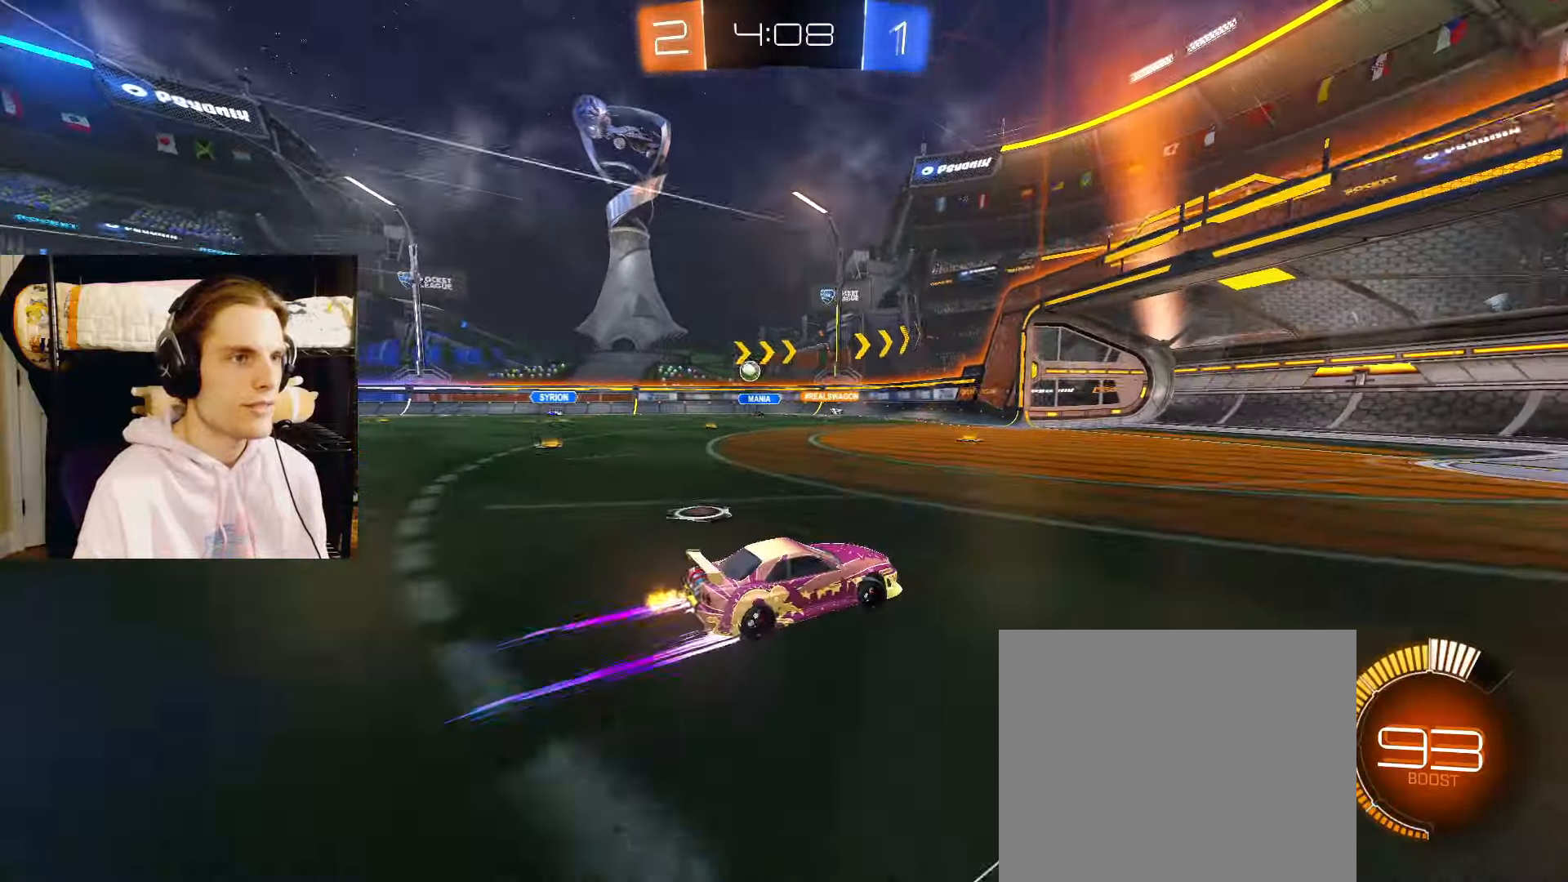
{"buttons": ["L2"], "left_stick": "center", "right_stick": "center", "events": [[183, "L2", "up"], [183, "R2", "up"], [200, "left_stick", "left"], [400, "L2", "down"], [450, "left_stick", "center"]]}
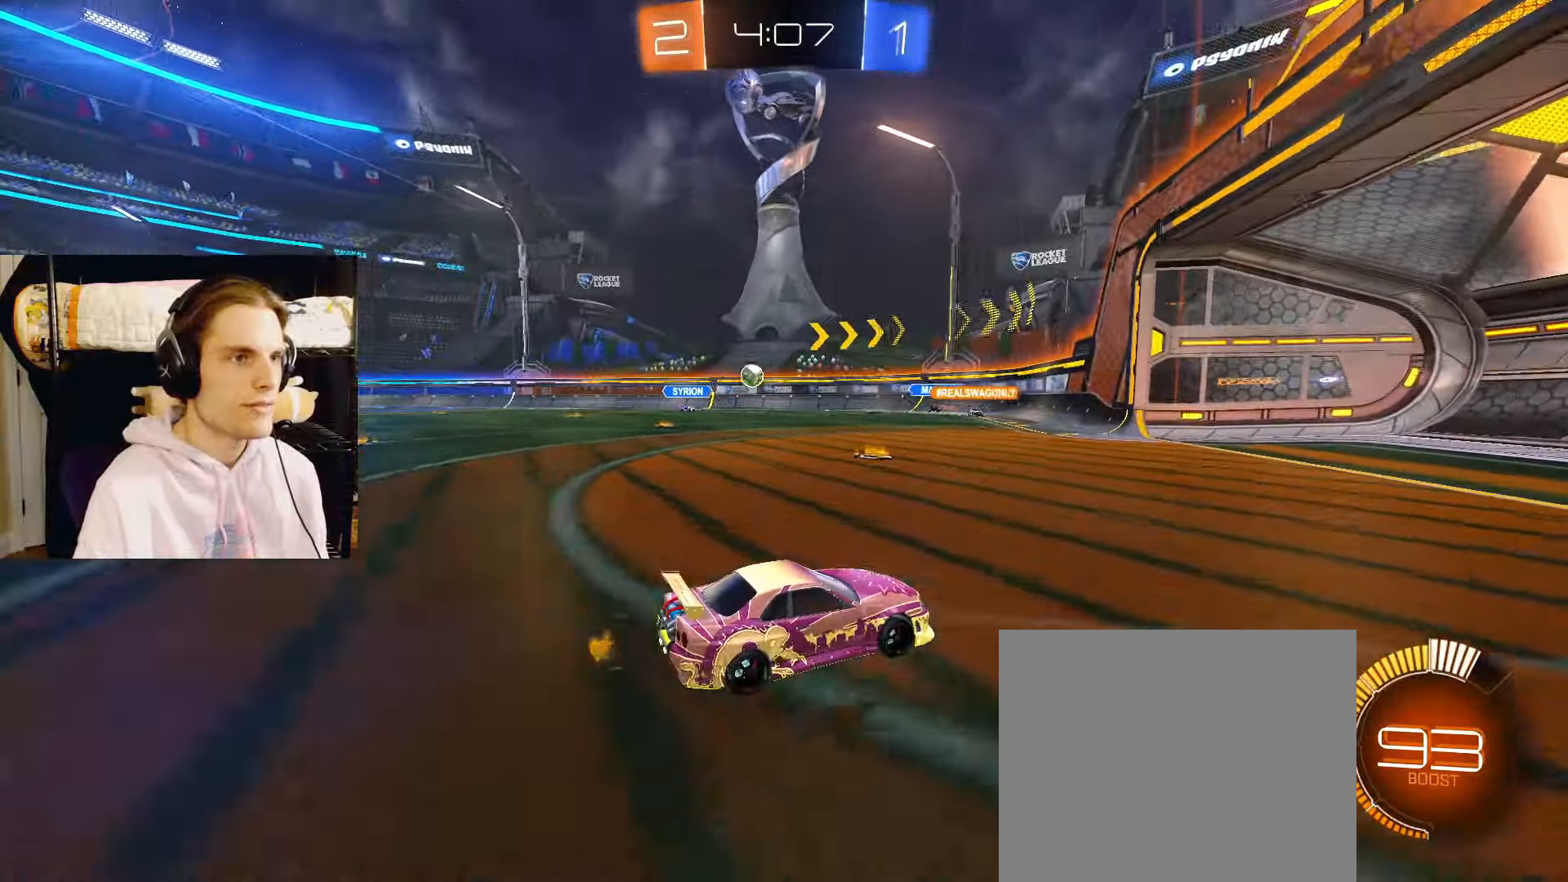
{"buttons": ["L2", "R2"], "left_stick": "left", "right_stick": "center", "events": [[83, "L2", "up"], [100, "left_stick", "up-left"], [183, "R2", "down"], [217, "L2", "down"], [283, "left_stick", "center"], [500, "left_stick", "left"]]}
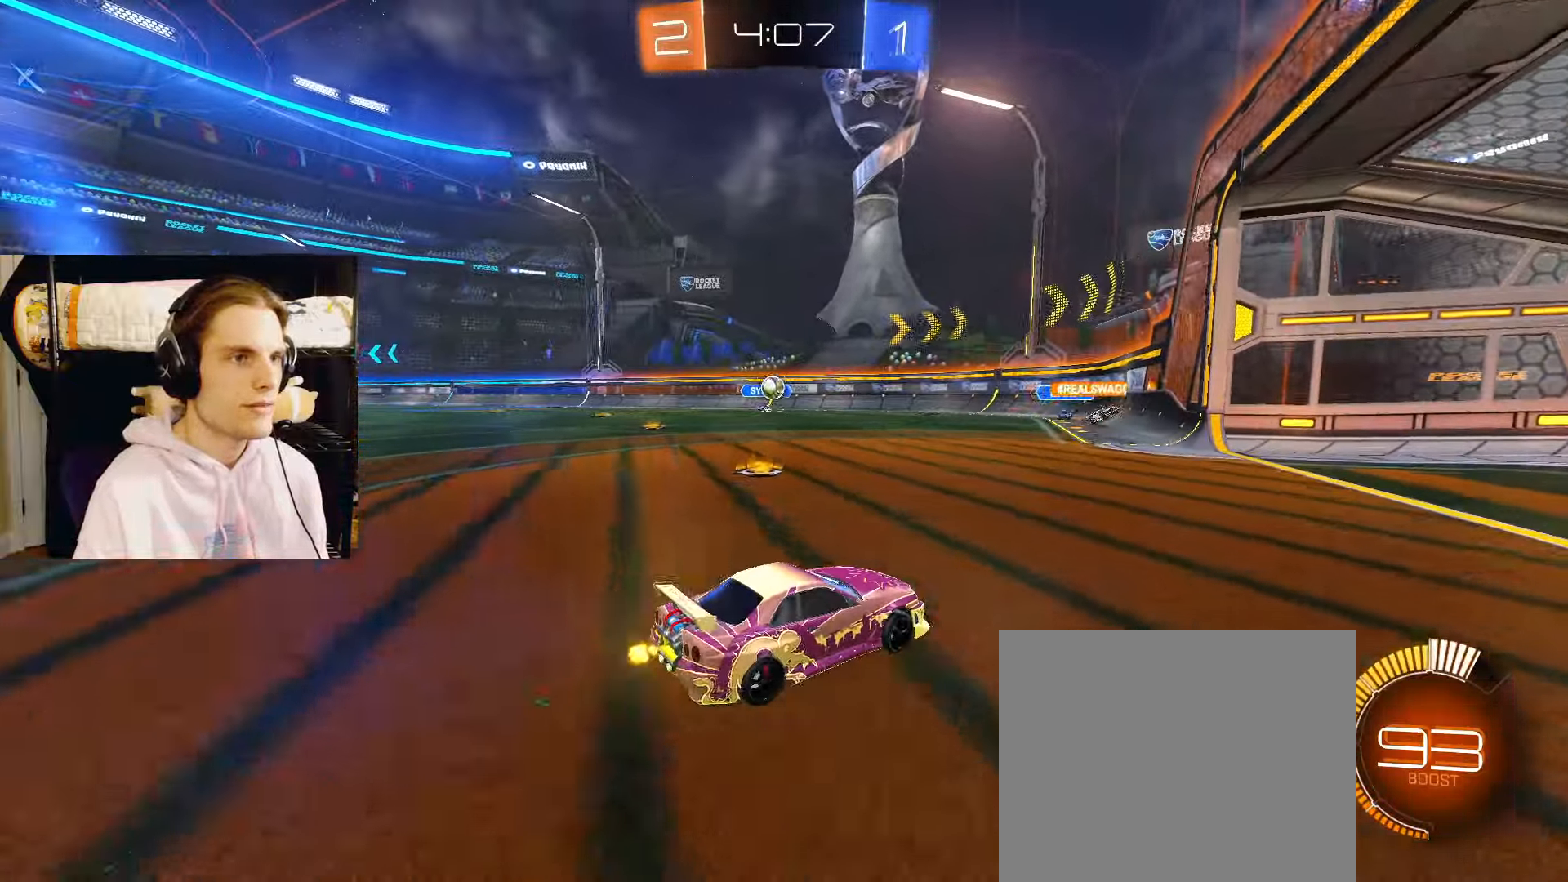
{"buttons": ["L2"], "left_stick": "center", "right_stick": "center", "events": [[267, "left_stick", "center"], [450, "R2", "up"]]}
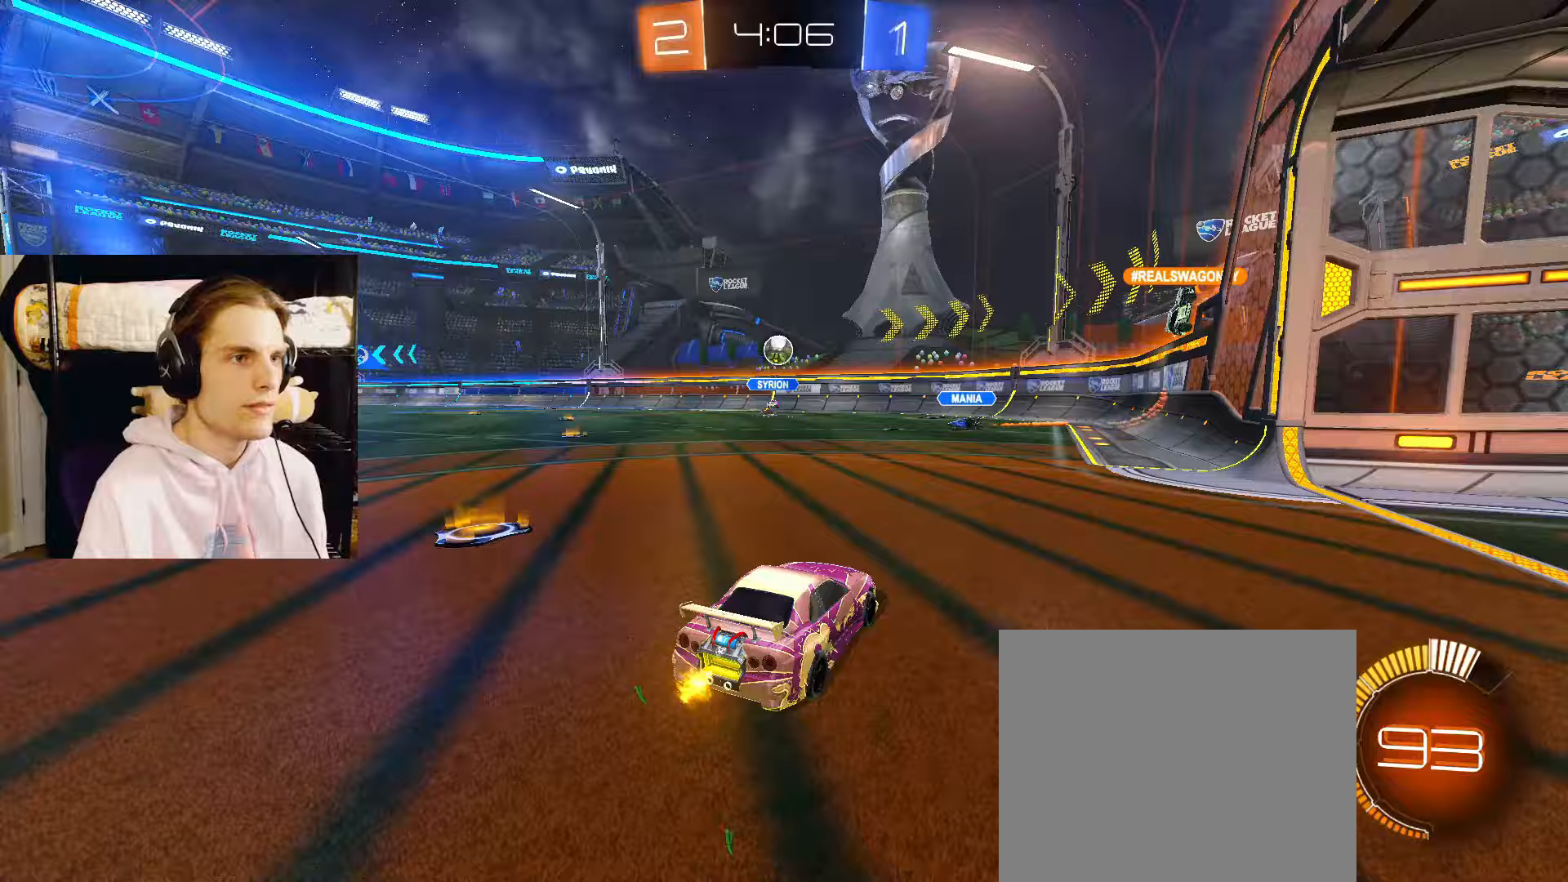
{"buttons": ["L2"], "left_stick": "center", "right_stick": "center", "events": [[117, "left_stick", "left"], [133, "L2", "up"], [183, "left_stick", "center"], [317, "L2", "down"], [350, "R2", "down"], [417, "R2", "up"]]}
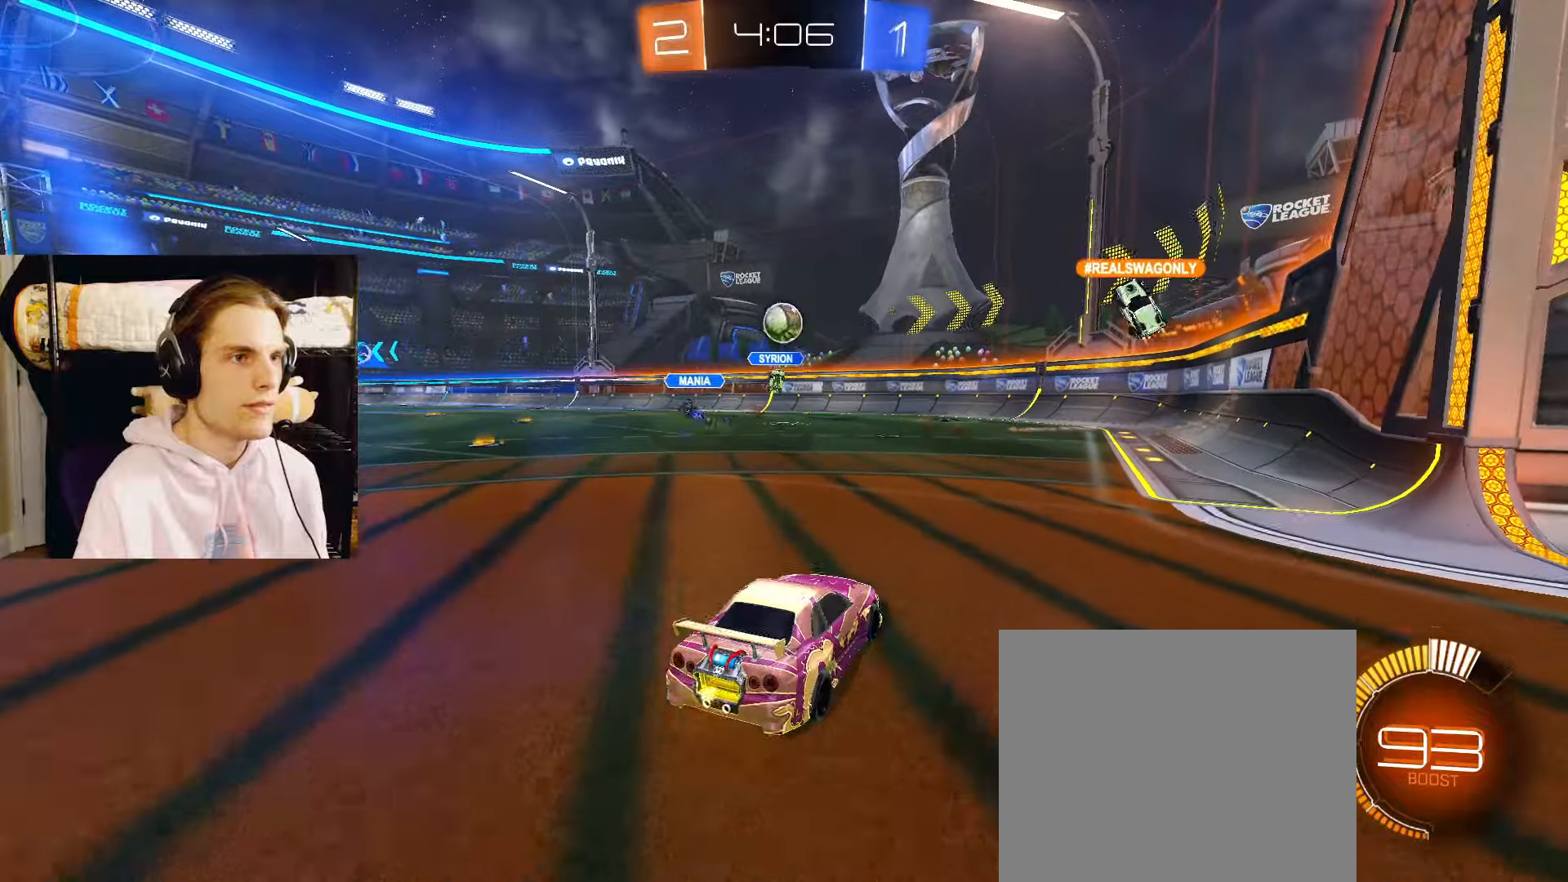
{"buttons": ["L2"], "left_stick": "center", "right_stick": "center", "events": [[17, "left_stick", "right"], [333, "left_stick", "center"]]}
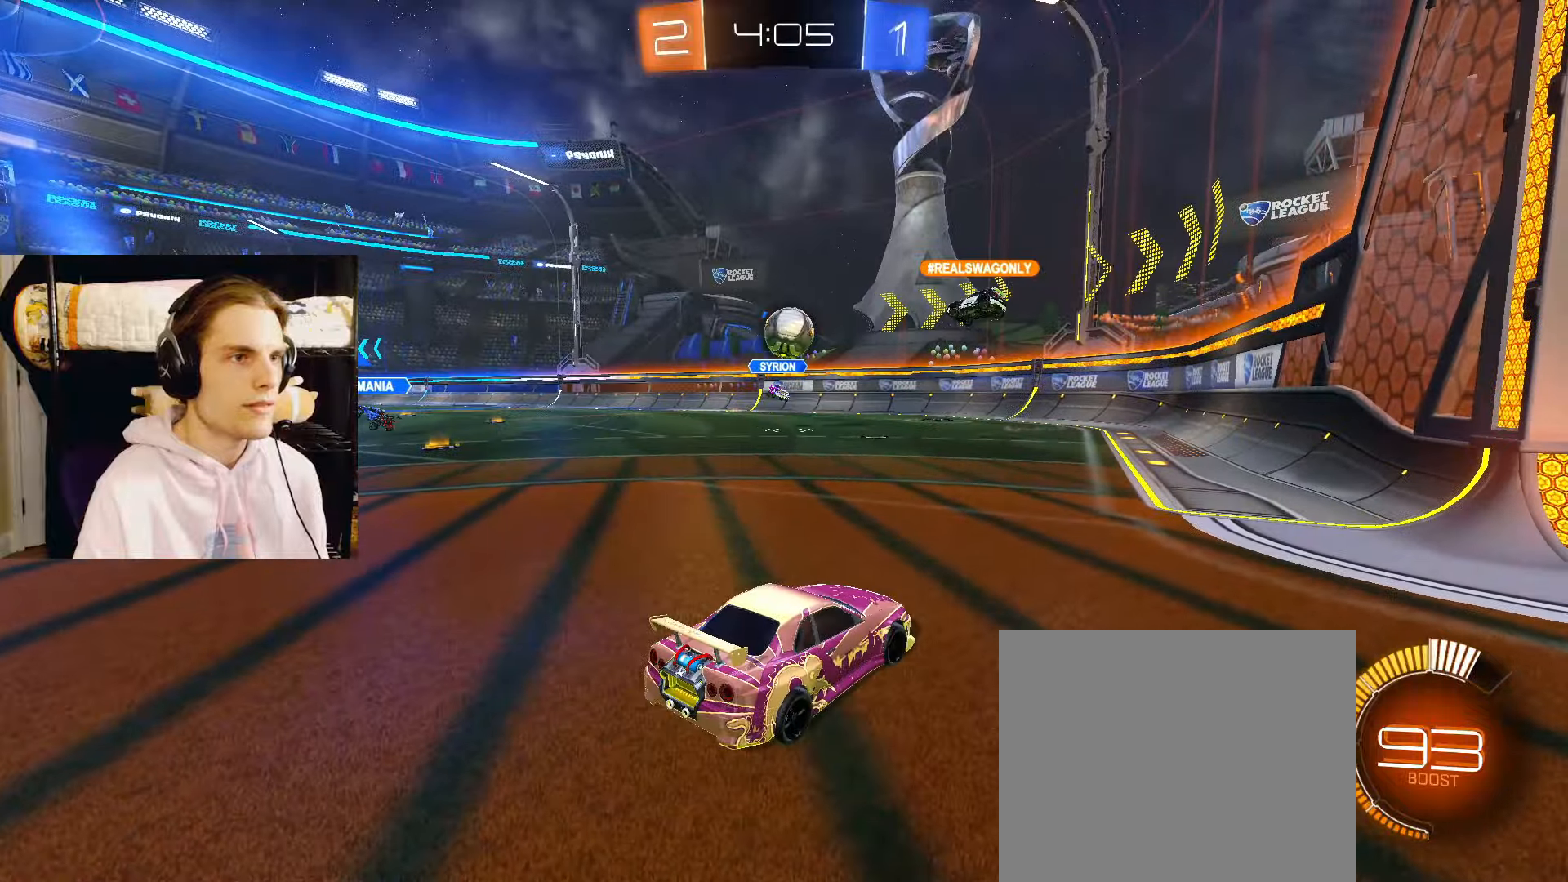
{"buttons": ["L2", "R2"], "left_stick": "center", "right_stick": "center", "events": [[50, "R2", "down"]]}
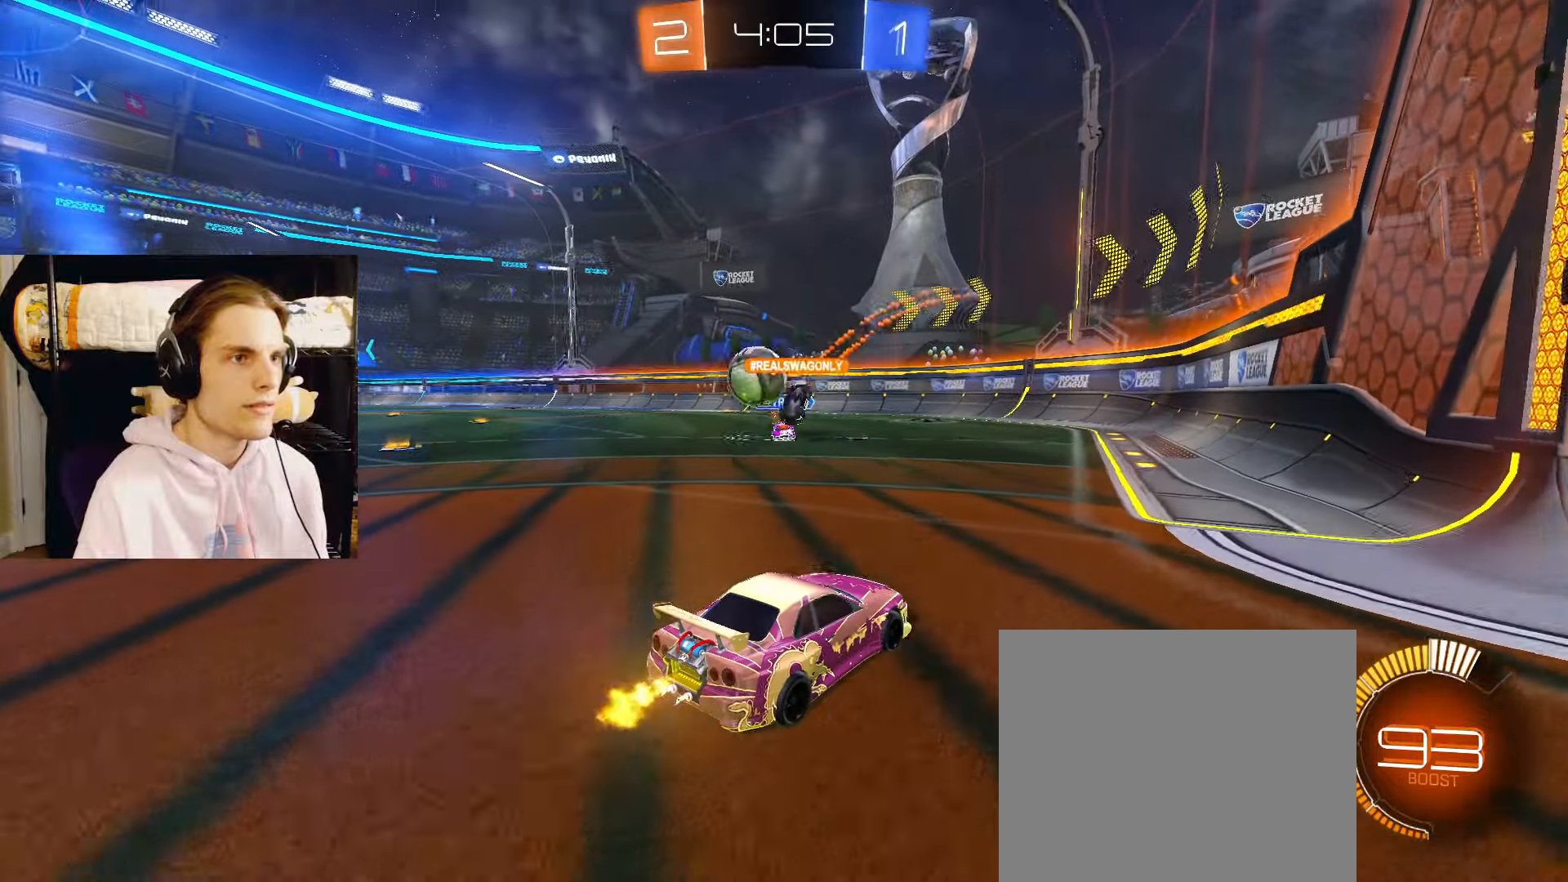
{"buttons": ["CIRCLE", "L2", "R2"], "left_stick": "left", "right_stick": "center", "events": [[150, "left_stick", "left"], [367, "L1", "down"], [467, "L1", "up"], [500, "CIRCLE", "down"]]}
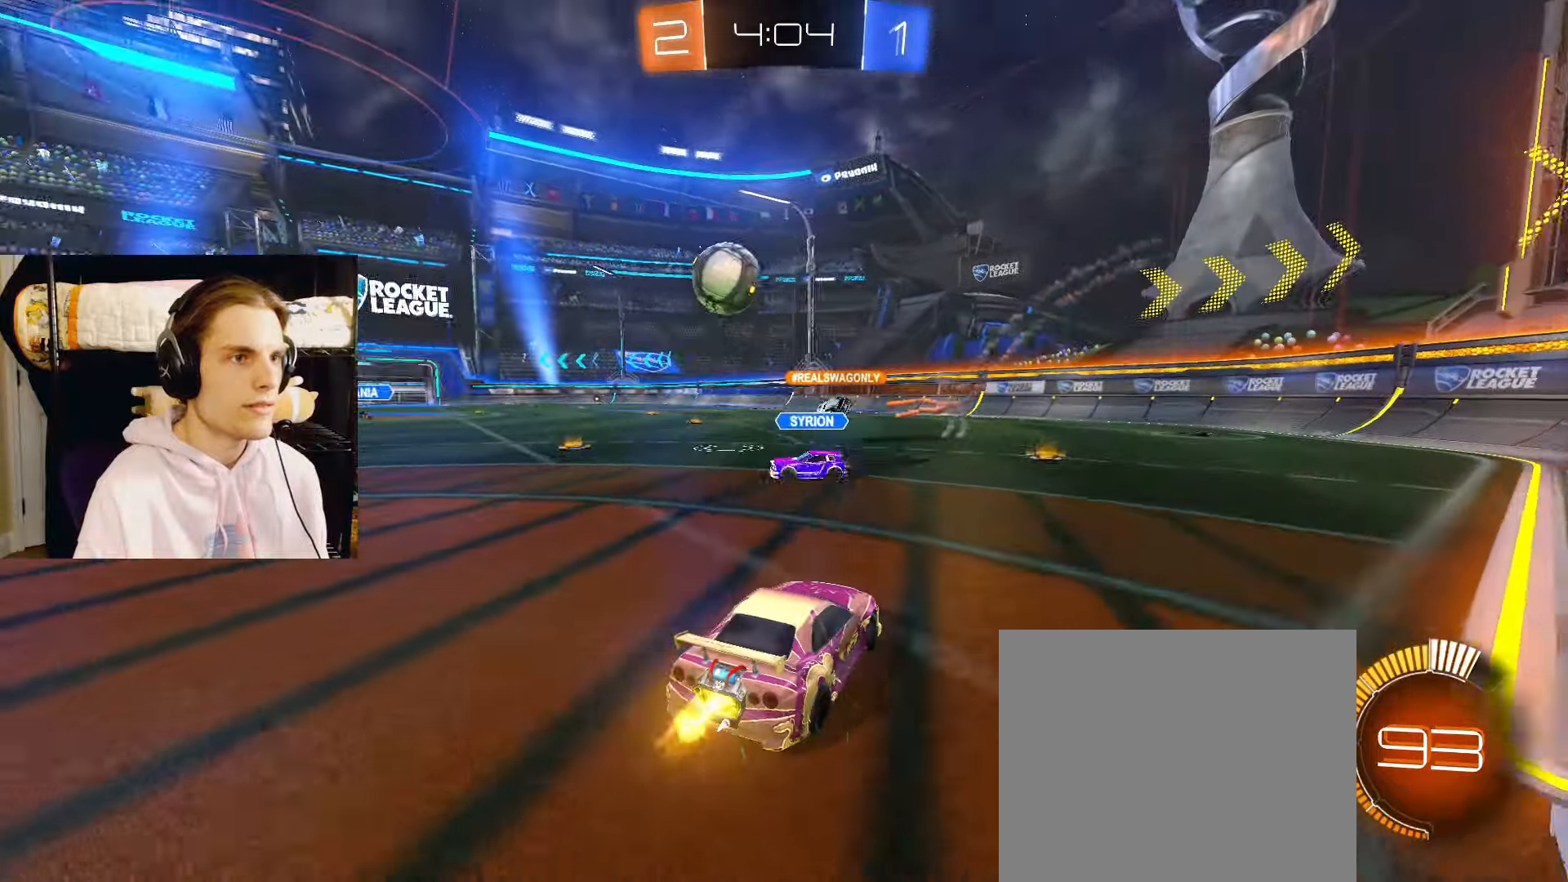
{"buttons": ["CIRCLE", "L2", "R2"], "left_stick": "left", "right_stick": "center", "events": []}
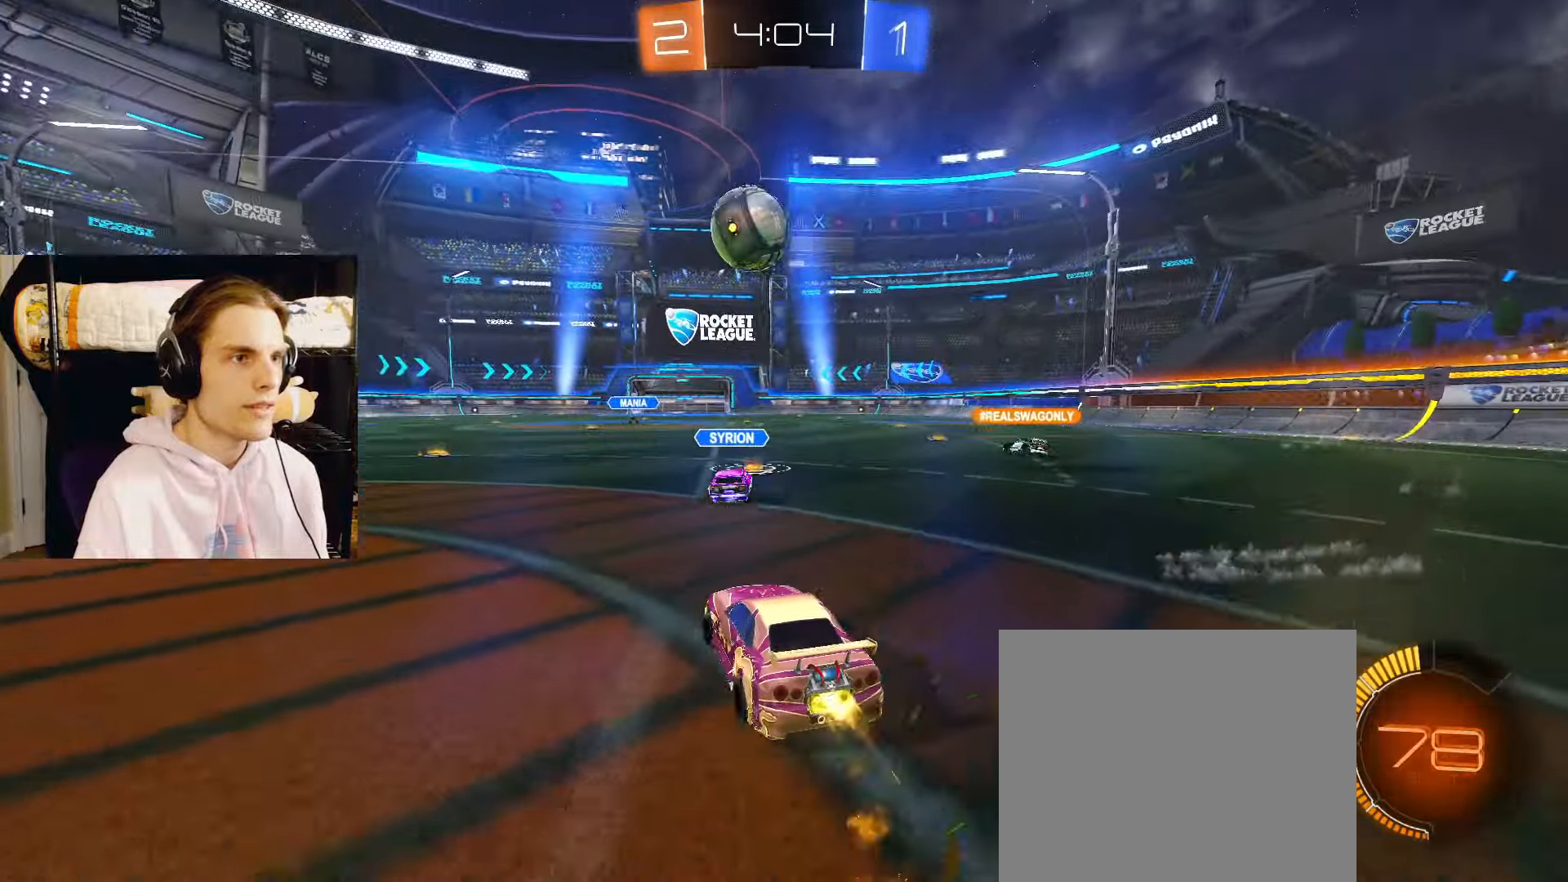
{"buttons": ["L2", "R2"], "left_stick": "center", "right_stick": "center", "events": [[167, "CIRCLE", "up"], [183, "left_stick", "center"], [317, "left_stick", "right"], [383, "left_stick", "center"]]}
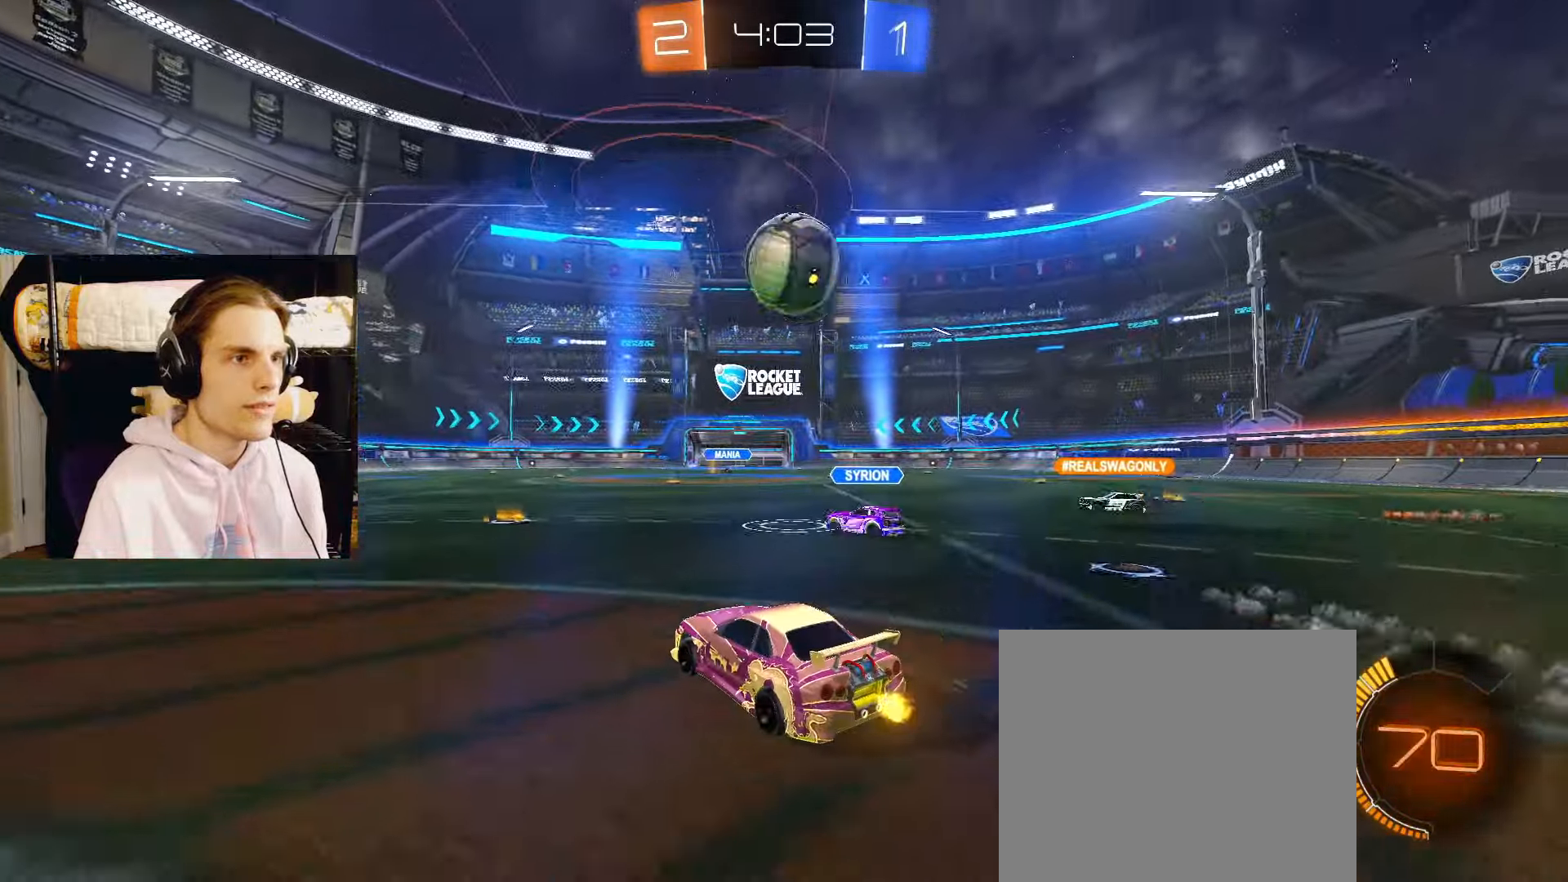
{"buttons": ["CIRCLE", "L2", "R2"], "left_stick": "left", "right_stick": "center", "events": [[83, "left_stick", "right"], [150, "left_stick", "center"], [267, "R2", "up"], [267, "left_stick", "left"], [350, "R2", "down"], [483, "CIRCLE", "down"]]}
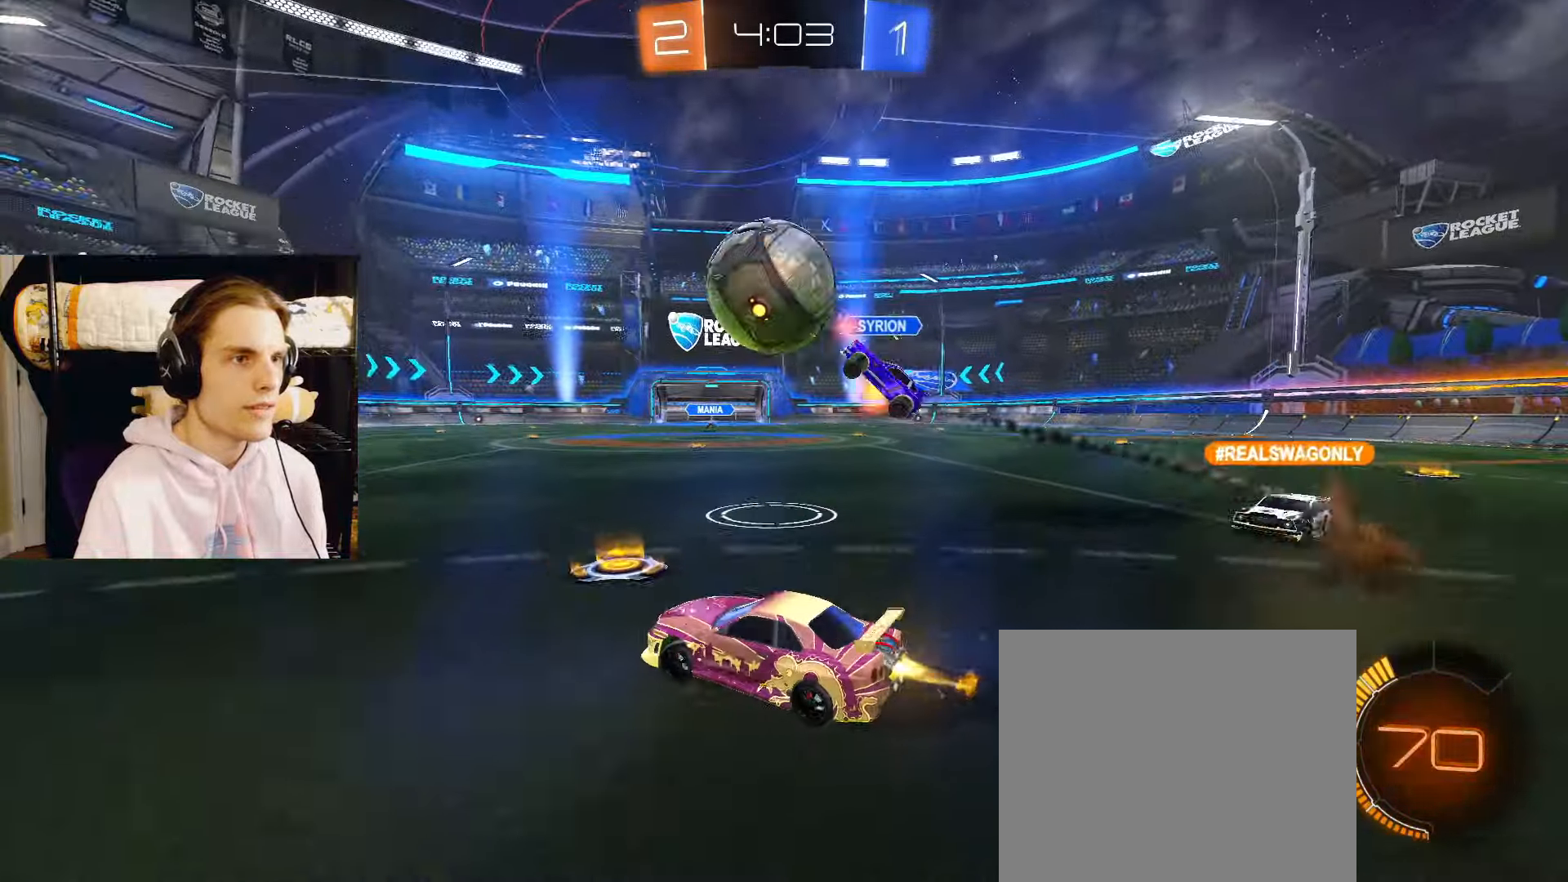
{"buttons": ["CIRCLE", "L2", "R2"], "left_stick": "center", "right_stick": "center", "events": [[83, "left_stick", "center"], [417, "left_stick", "right"], [483, "left_stick", "center"]]}
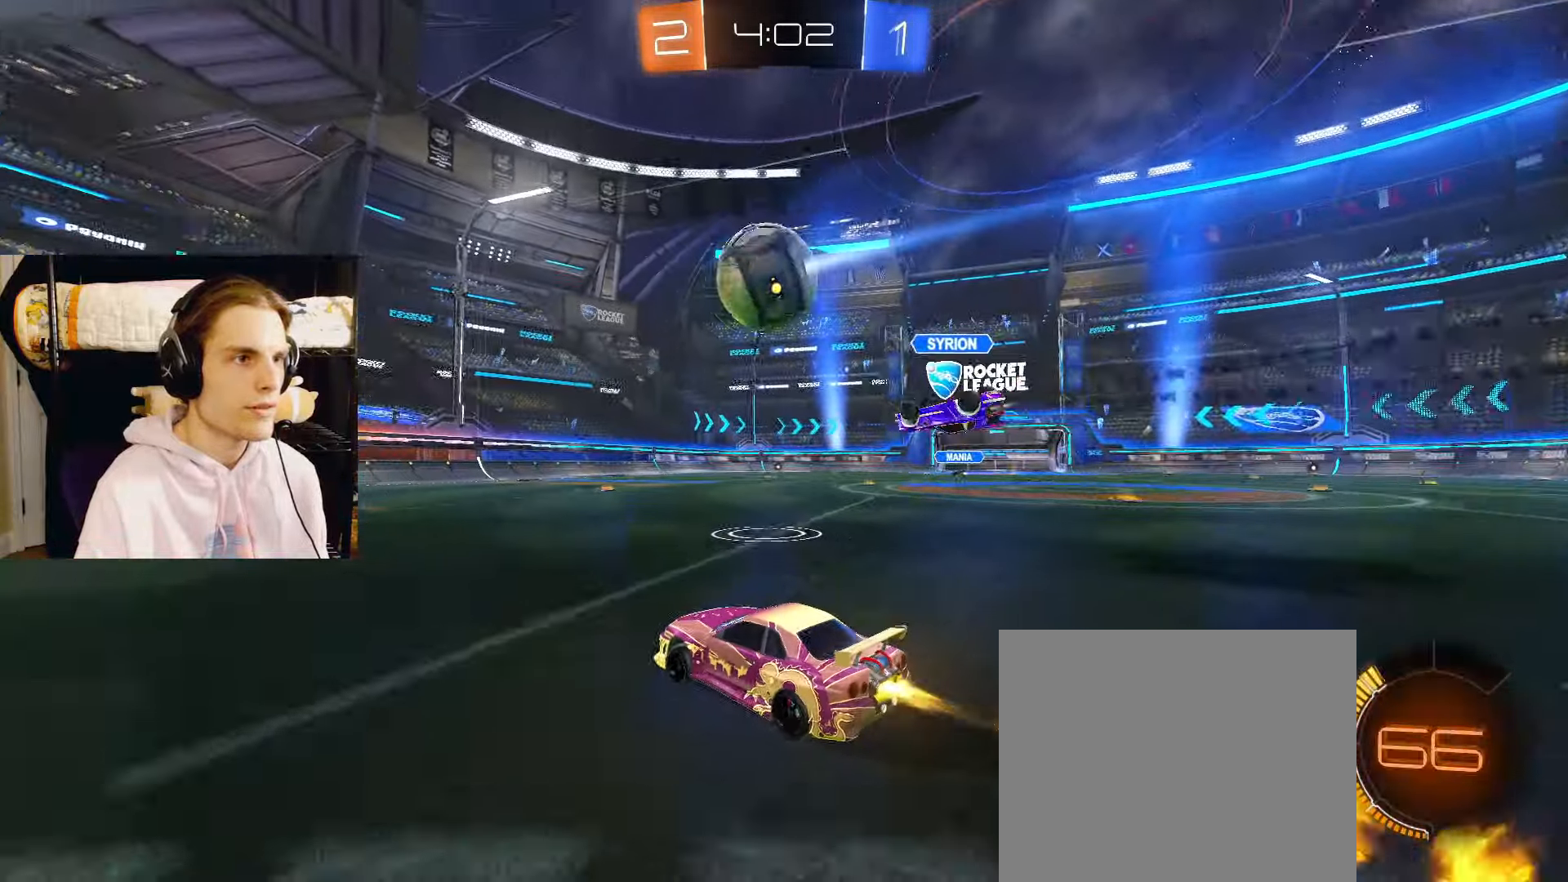
{"buttons": ["CIRCLE", "L2", "R2"], "left_stick": "center", "right_stick": "center", "events": [[133, "left_stick", "down-left"], [233, "left_stick", "center"], [317, "left_stick", "right"], [500, "left_stick", "center"]]}
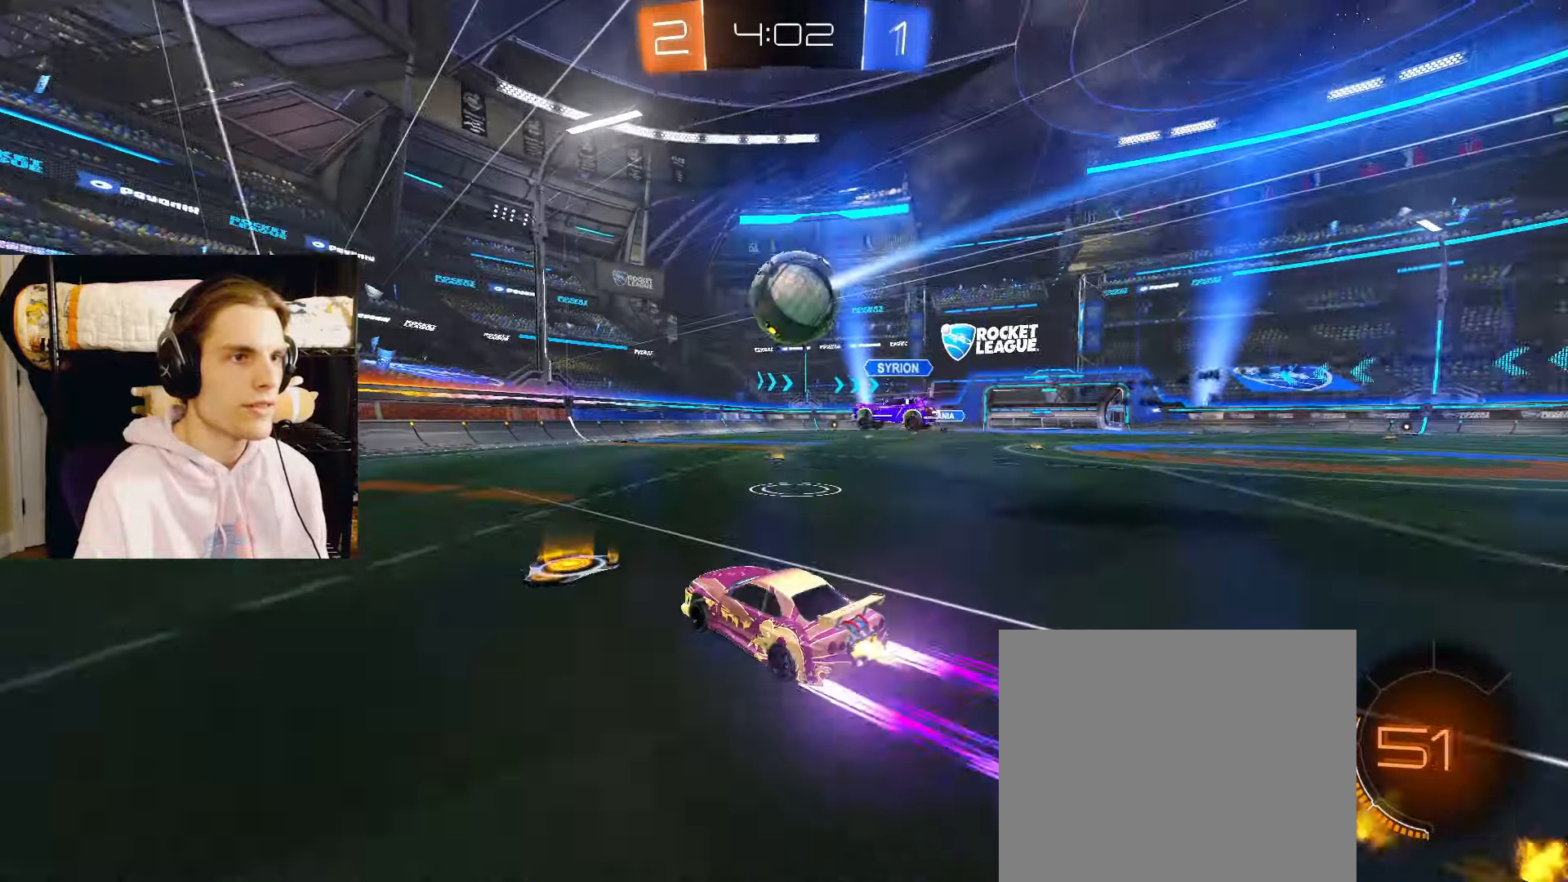
{"buttons": ["L2", "R2"], "left_stick": "left", "right_stick": "center", "events": [[133, "CIRCLE", "up"], [317, "left_stick", "left"]]}
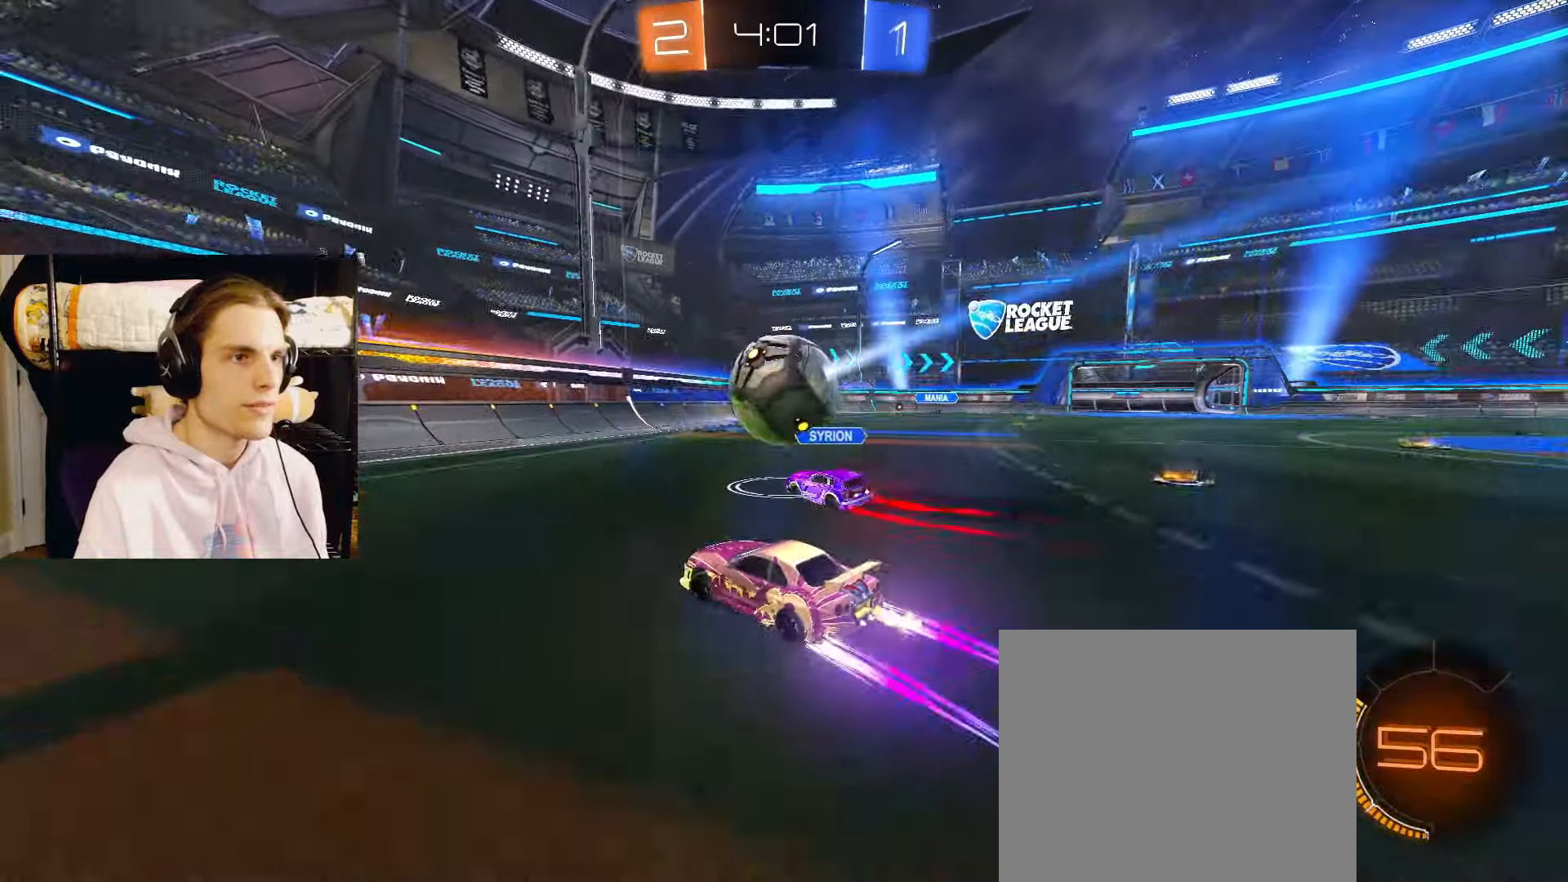
{"buttons": ["L2", "R2"], "left_stick": "center", "right_stick": "center", "events": [[133, "left_stick", "center"], [200, "left_stick", "right"], [383, "left_stick", "center"]]}
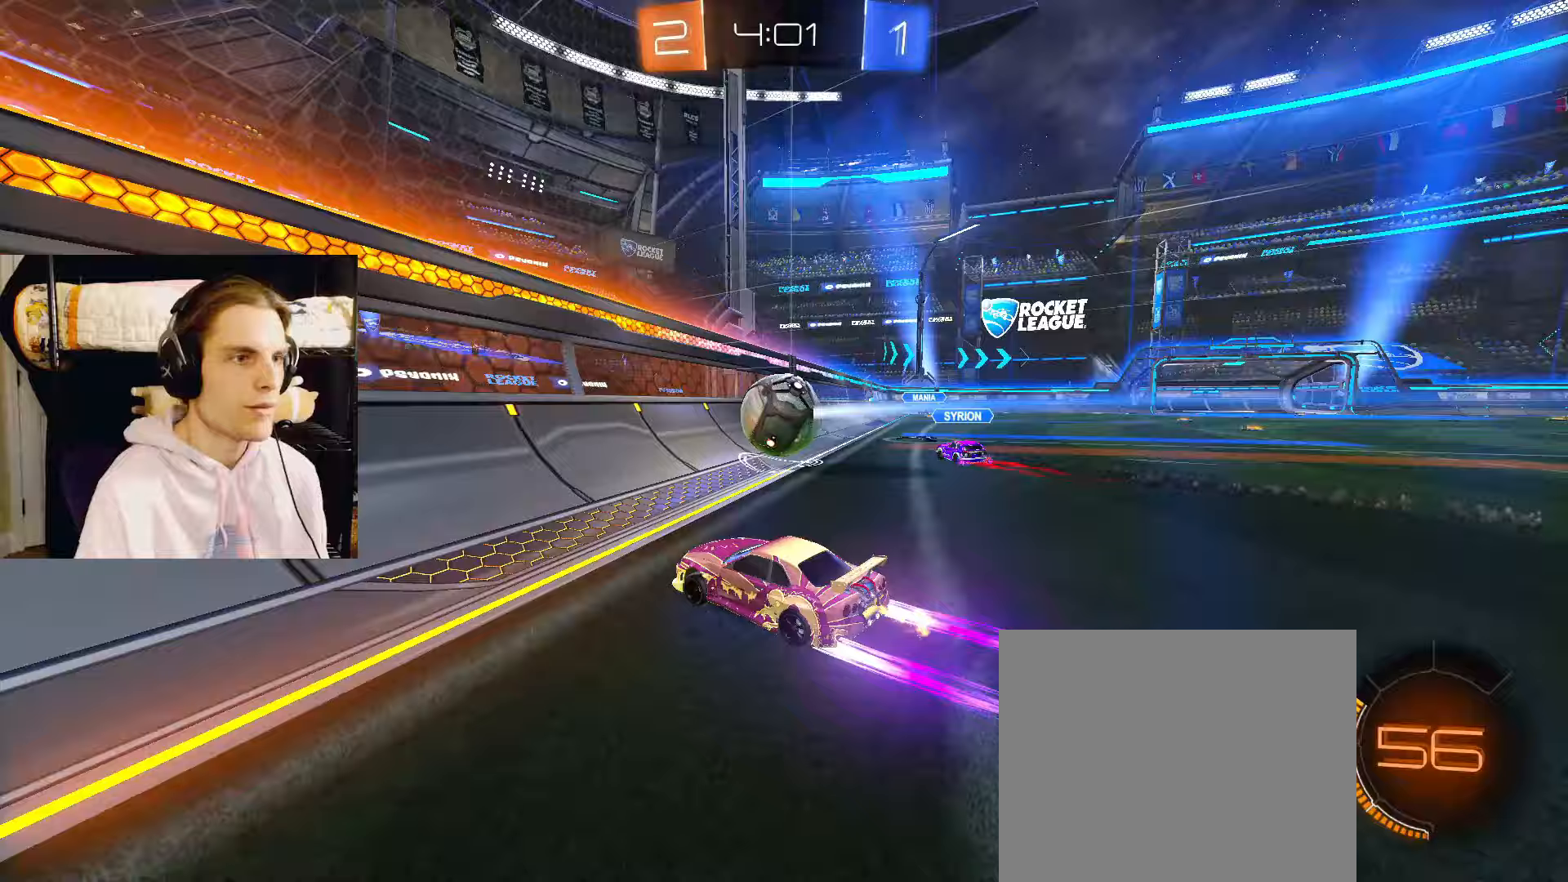
{"buttons": [], "left_stick": "center", "right_stick": "center", "events": [[67, "left_stick", "right"], [267, "left_stick", "center"], [383, "left_stick", "right"], [433, "R2", "up"], [450, "L2", "up"], [500, "left_stick", "center"]]}
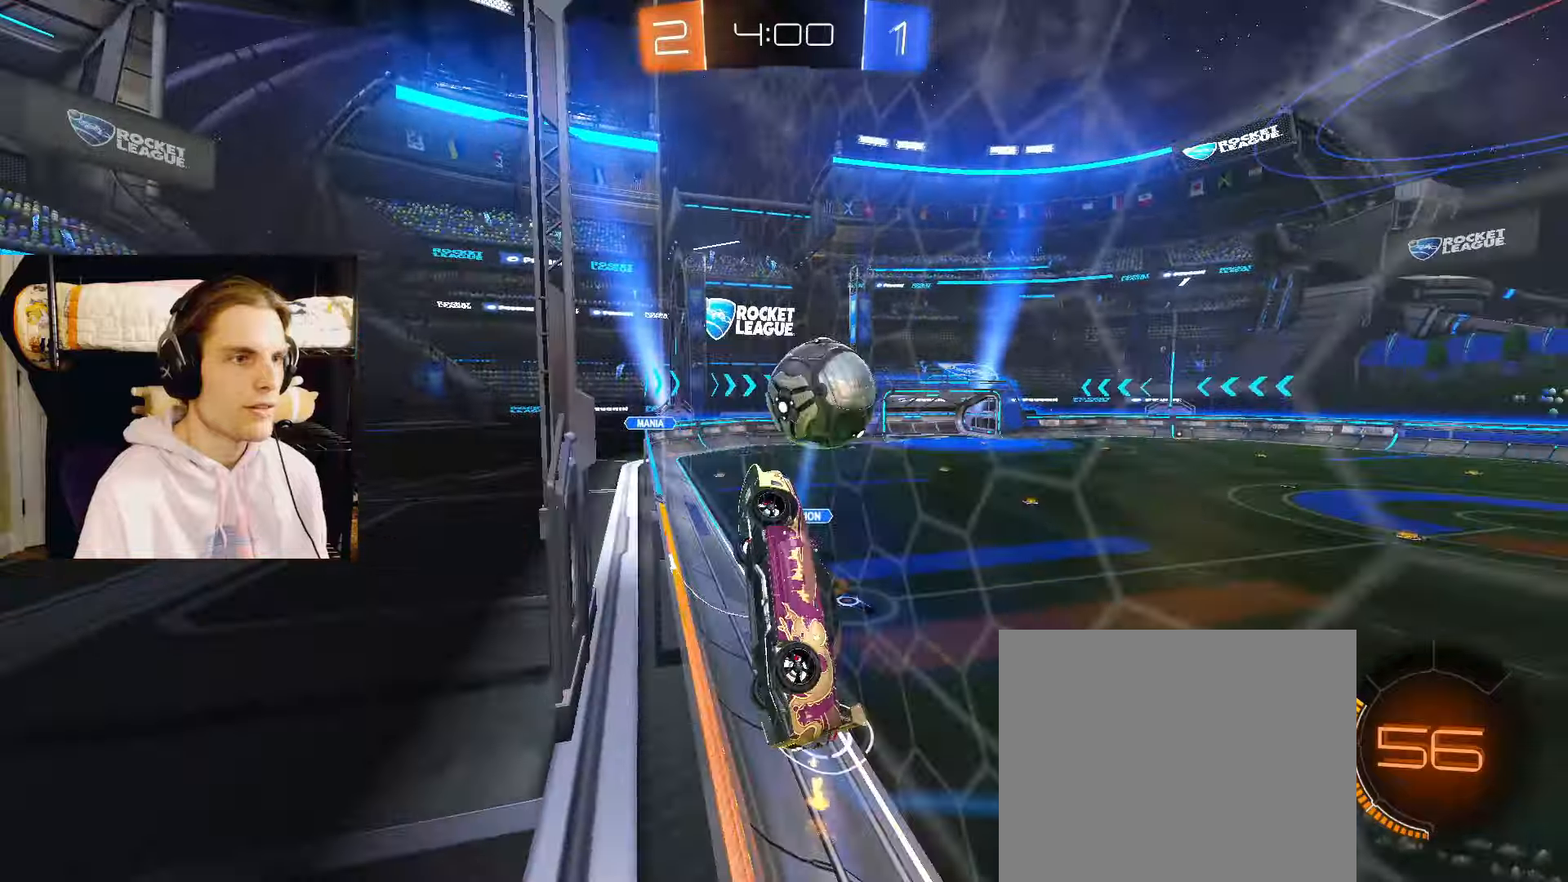
{"buttons": ["L2"], "left_stick": "center", "right_stick": "center", "events": [[133, "L2", "down"], [150, "CIRCLE", "down"], [183, "CROSS", "down"], [217, "left_stick", "right"], [283, "CIRCLE", "up"], [317, "CROSS", "up"], [333, "left_stick", "down"], [433, "left_stick", "left"], [483, "left_stick", "center"]]}
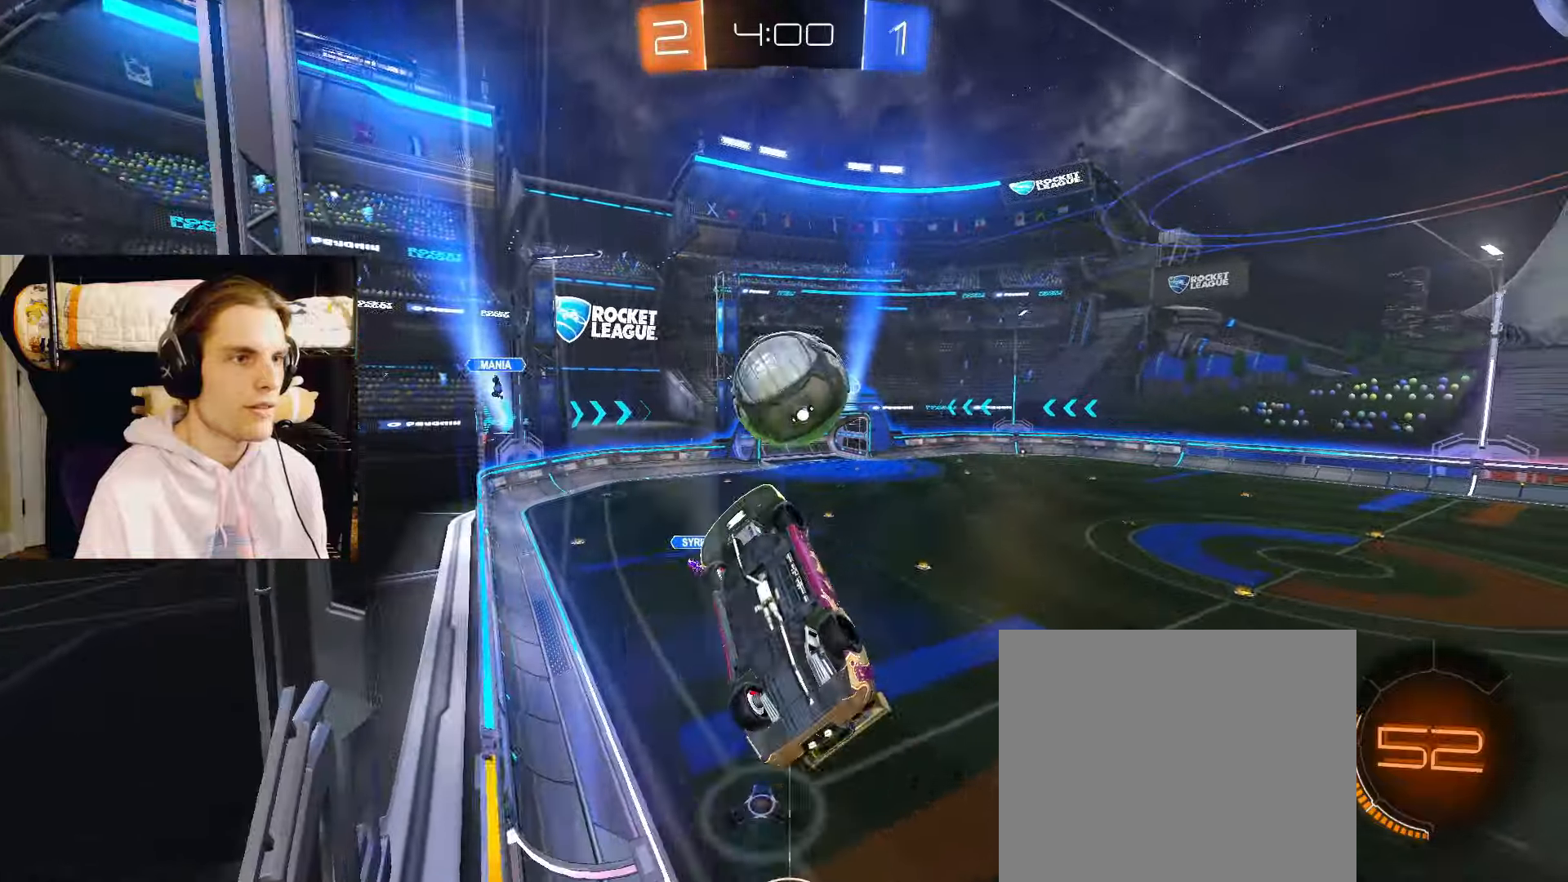
{"buttons": ["L2"], "left_stick": "center", "right_stick": "center", "events": [[67, "CIRCLE", "down"], [100, "left_stick", "left"], [183, "left_stick", "center"], [217, "CIRCLE", "up"]]}
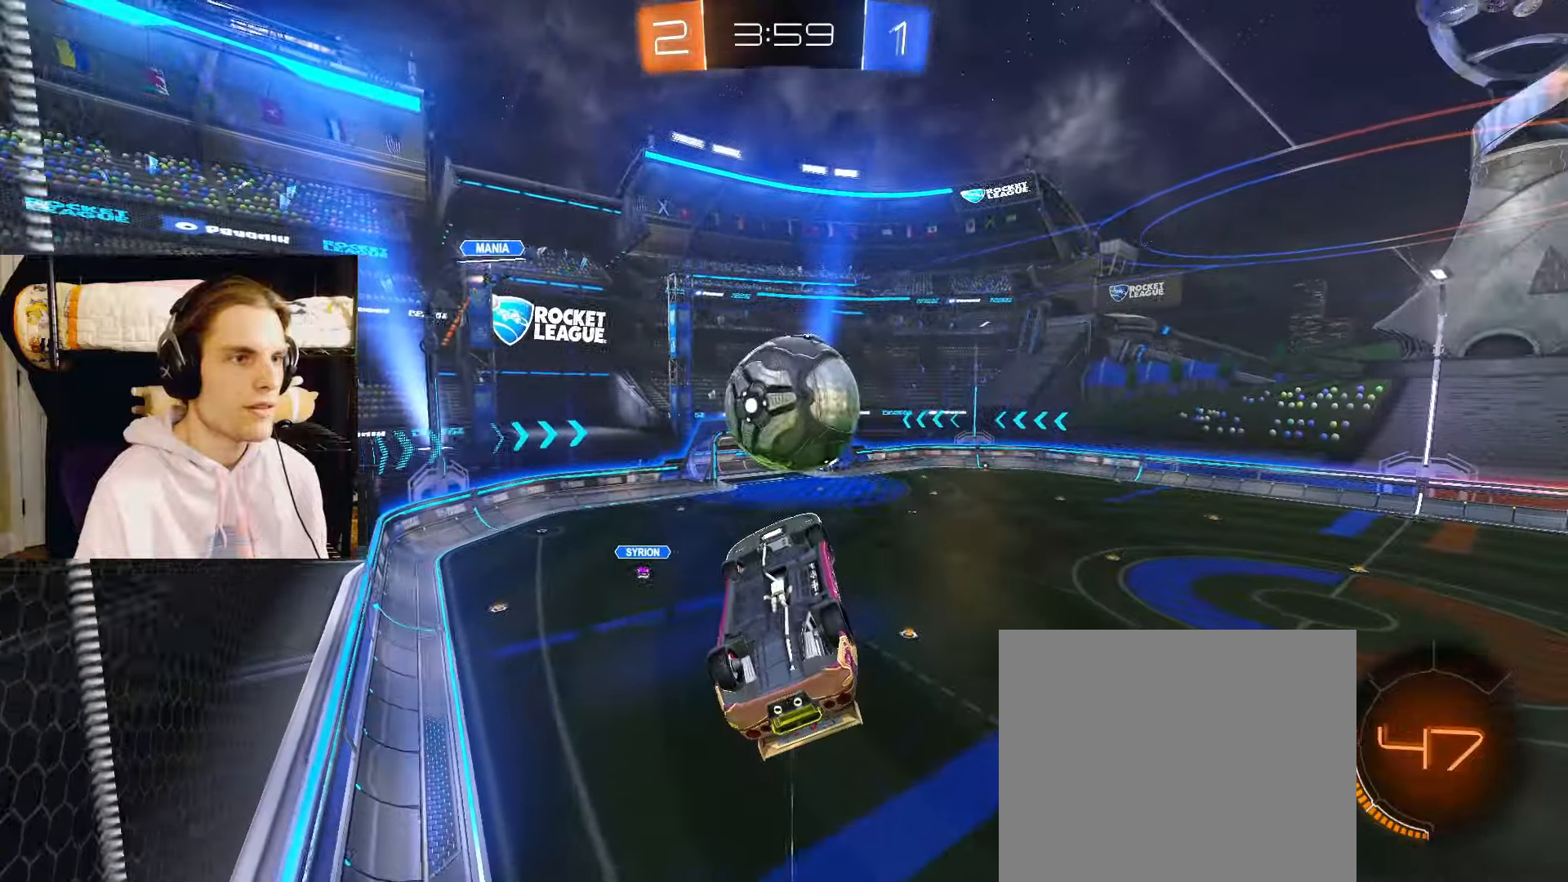
{"buttons": ["CIRCLE", "L2"], "left_stick": "down-left", "right_stick": "center", "events": [[17, "left_stick", "down"], [167, "left_stick", "center"], [183, "CIRCLE", "down"], [233, "L2", "up"], [233, "left_stick", "up-right"], [317, "CROSS", "down"], [433, "left_stick", "down-left"], [483, "CROSS", "up"], [483, "L2", "down"]]}
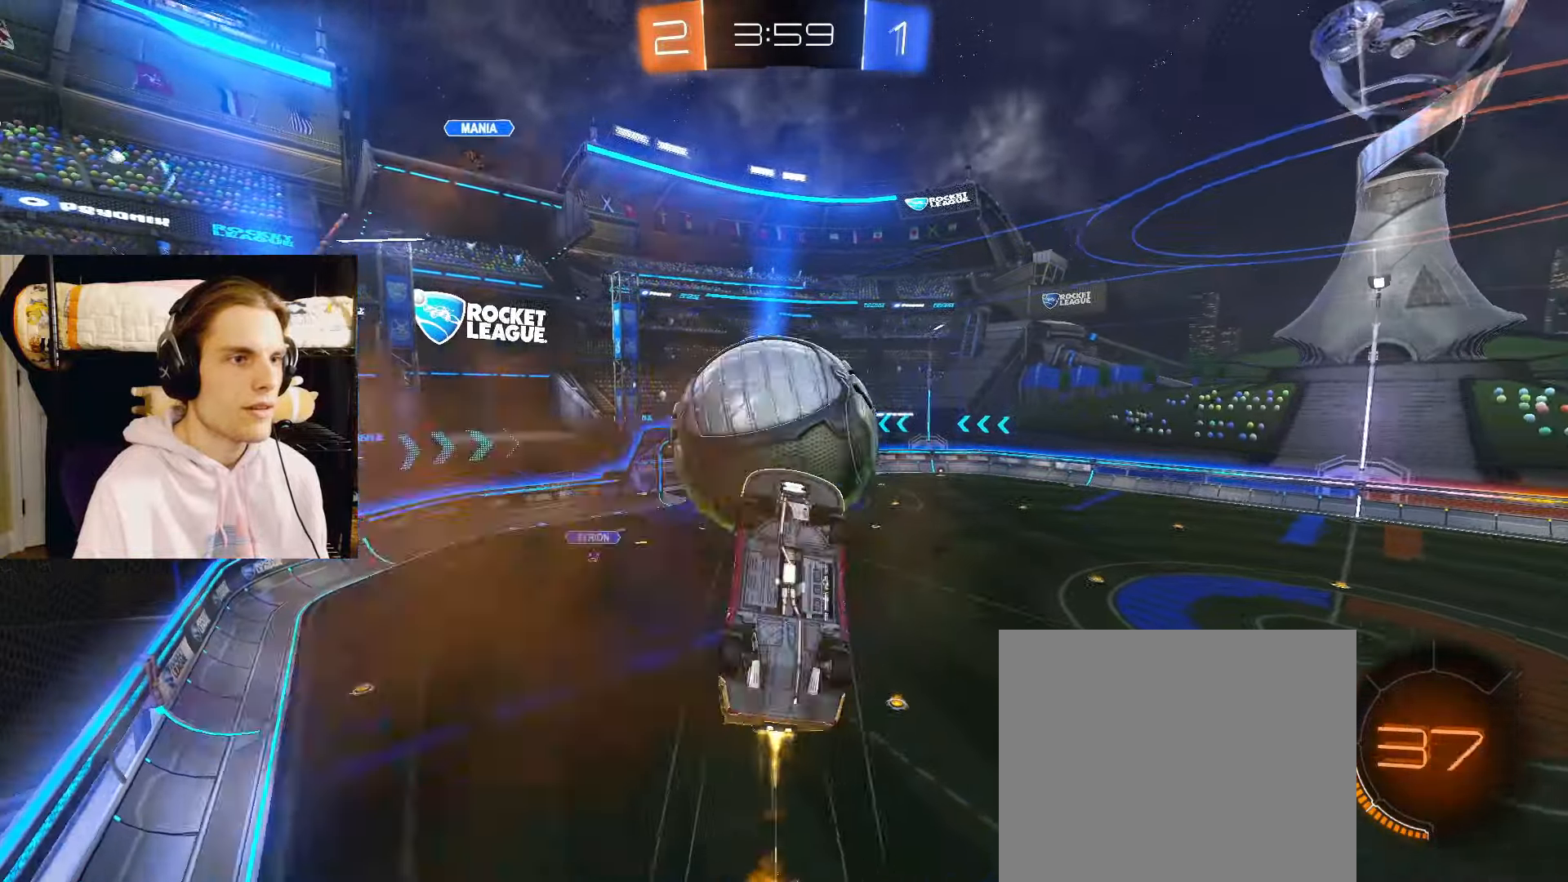
{"buttons": ["CIRCLE", "L2"], "left_stick": "down-left", "right_stick": "center"}
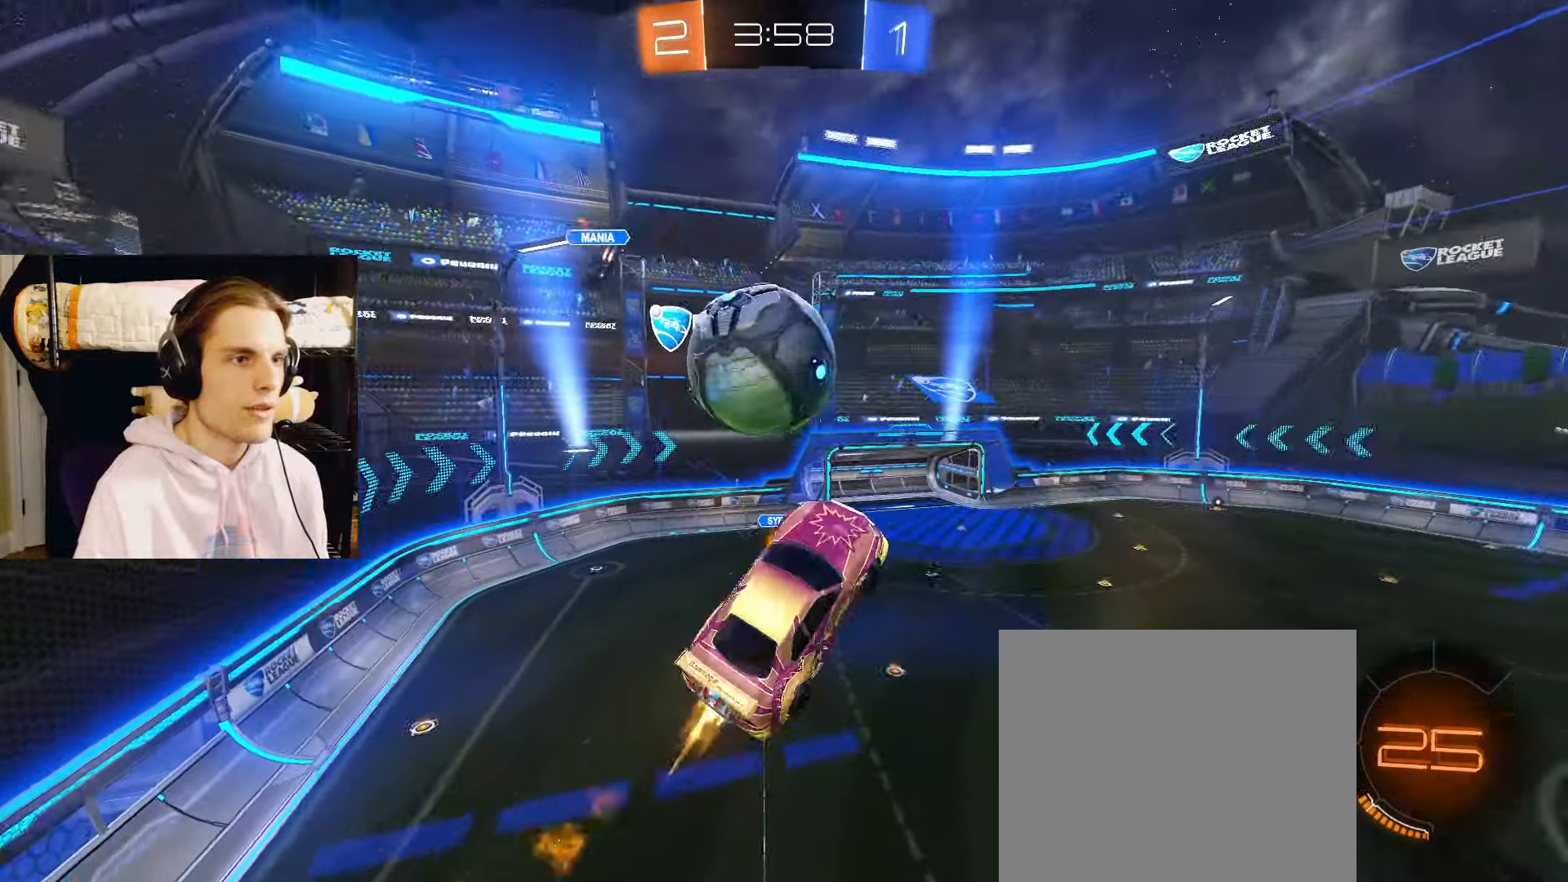
{"buttons": ["L2"], "left_stick": "down-right", "right_stick": "center", "events": [[17, "CIRCLE", "up"], [50, "left_stick", "up"], [217, "left_stick", "up-right"], [283, "CIRCLE", "down"], [400, "left_stick", "down-right"], [483, "CIRCLE", "up"]]}
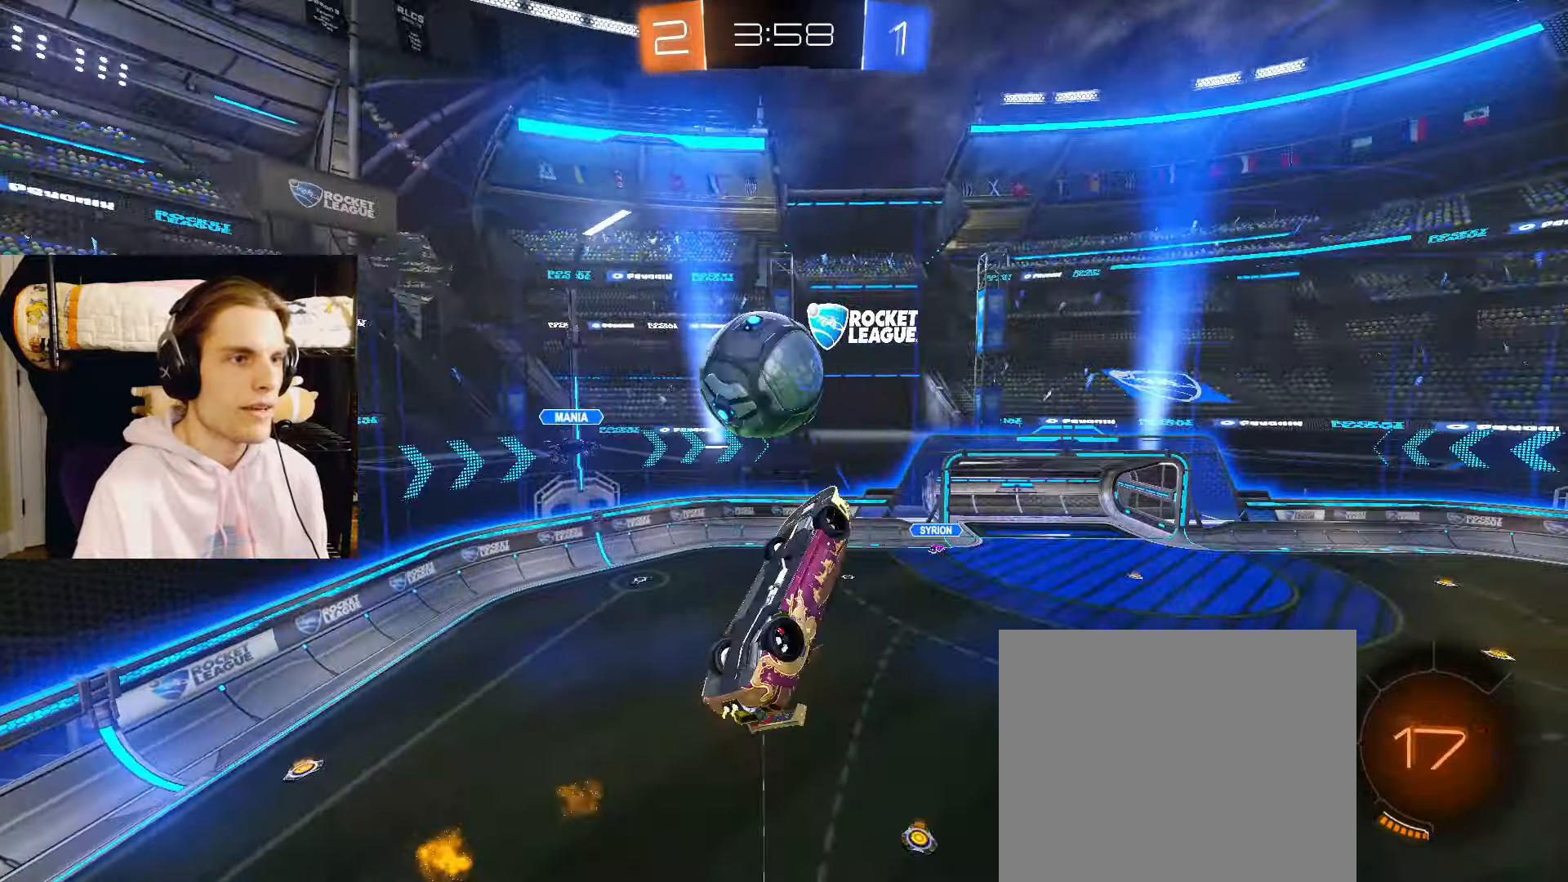
{"buttons": ["CIRCLE", "L2"], "left_stick": "center", "right_stick": "center"}
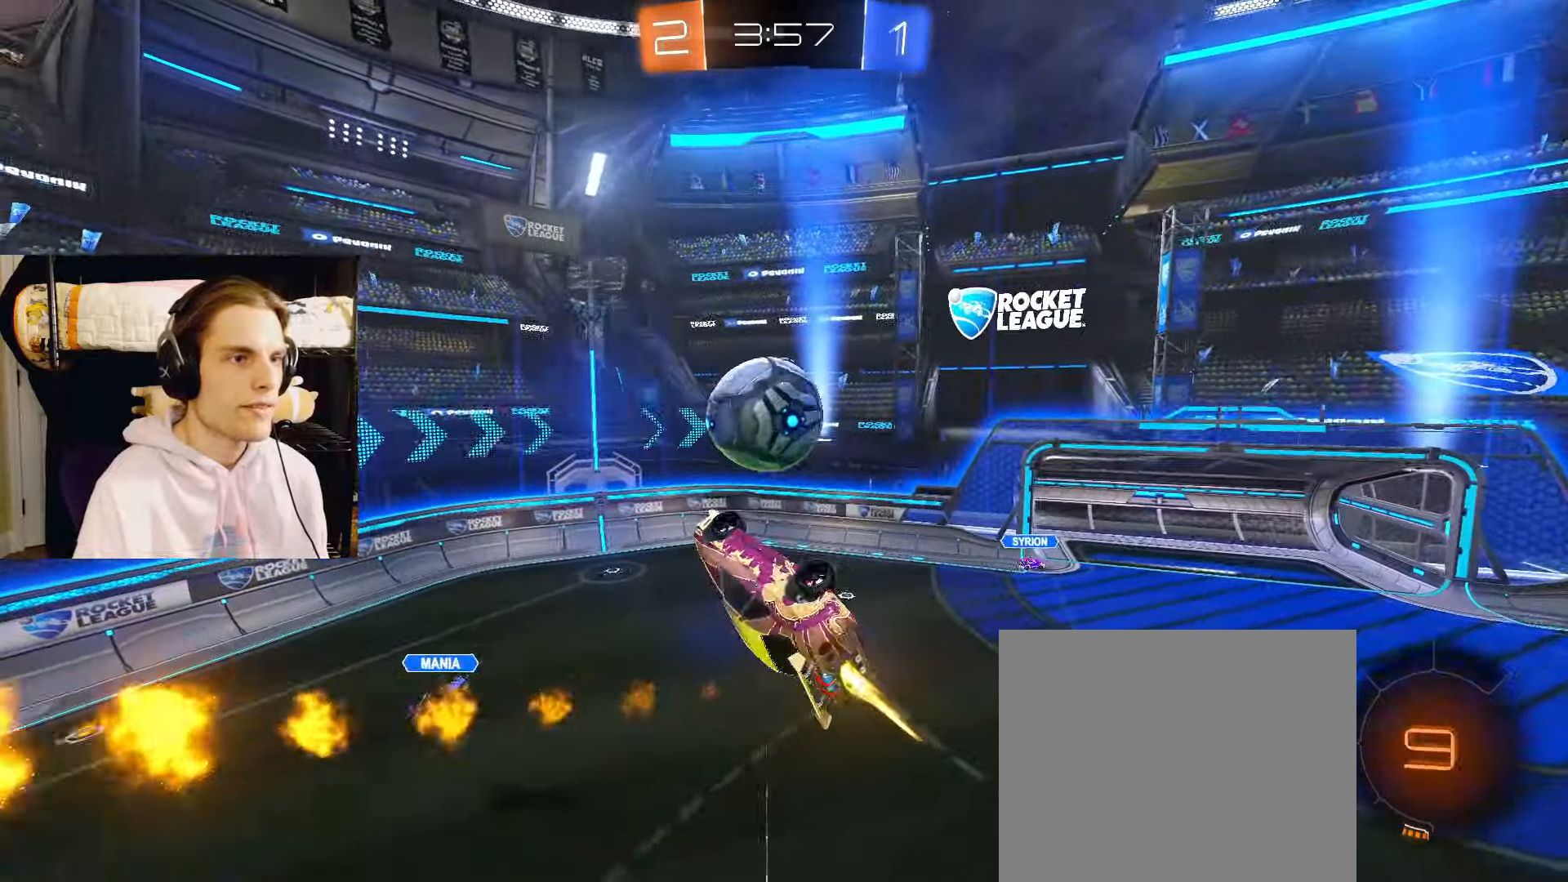
{"buttons": ["CIRCLE", "L2"], "left_stick": "up-right", "right_stick": "center", "events": [[67, "left_stick", "left"], [250, "left_stick", "center"], [450, "left_stick", "up-right"]]}
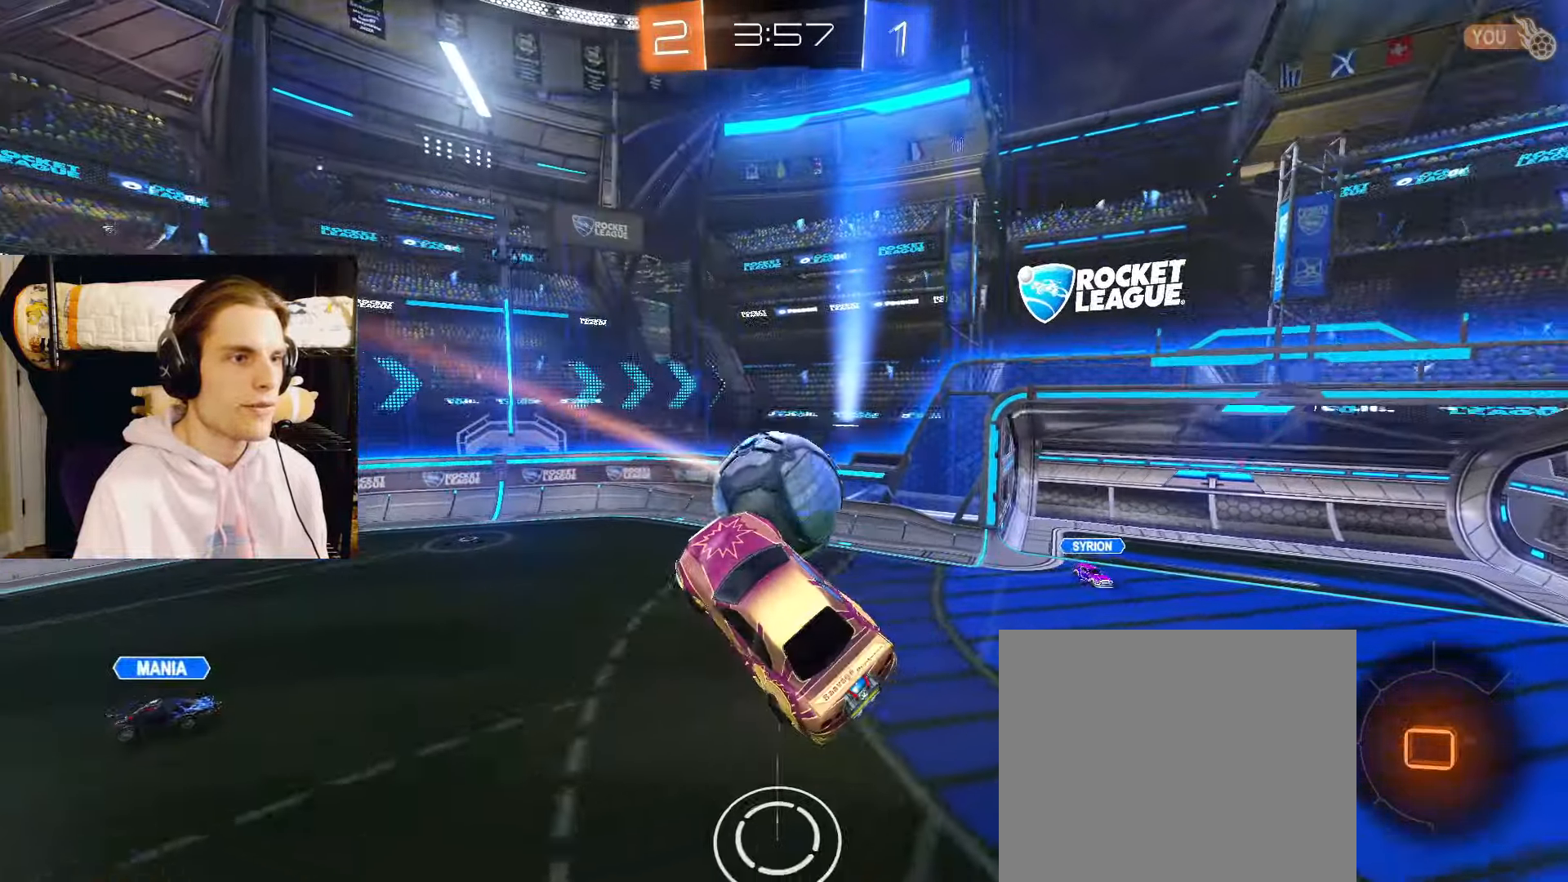
{"buttons": ["L2", "R2"], "left_stick": "right", "right_stick": "center", "events": [[233, "left_stick", "right"], [300, "CIRCLE", "up"], [333, "R2", "down"]]}
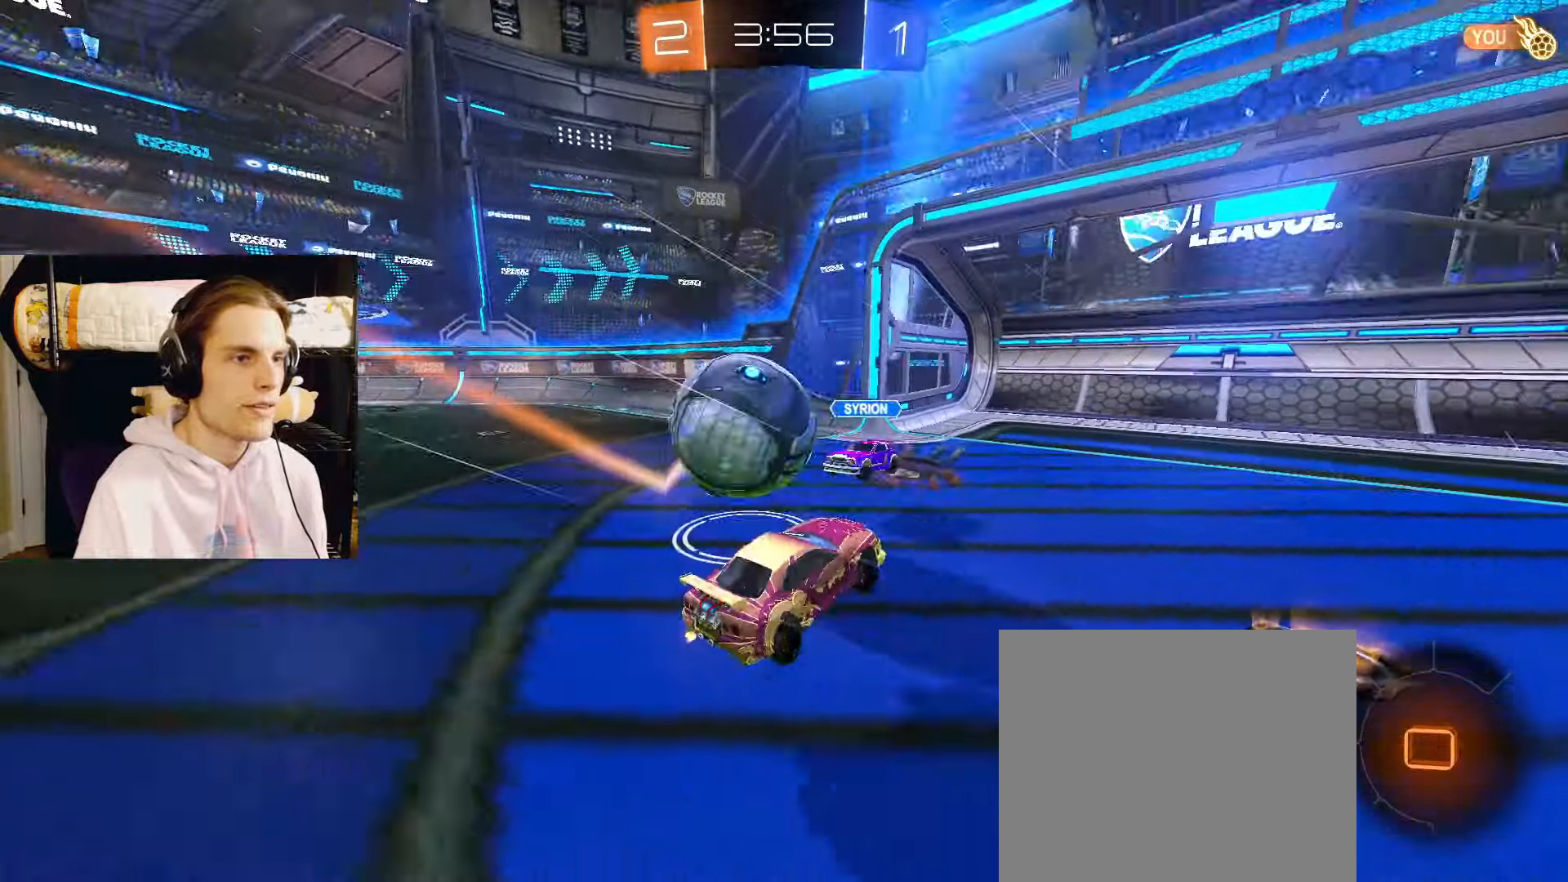
{"buttons": ["CIRCLE", "L2", "R2"], "left_stick": "right", "right_stick": "center", "events": [[67, "CIRCLE", "down"], [83, "CIRCLE", "up"], [83, "TRIANGLE", "down"], [100, "L1", "down"], [183, "CIRCLE", "down"], [200, "L1", "up"], [217, "TRIANGLE", "up"]]}
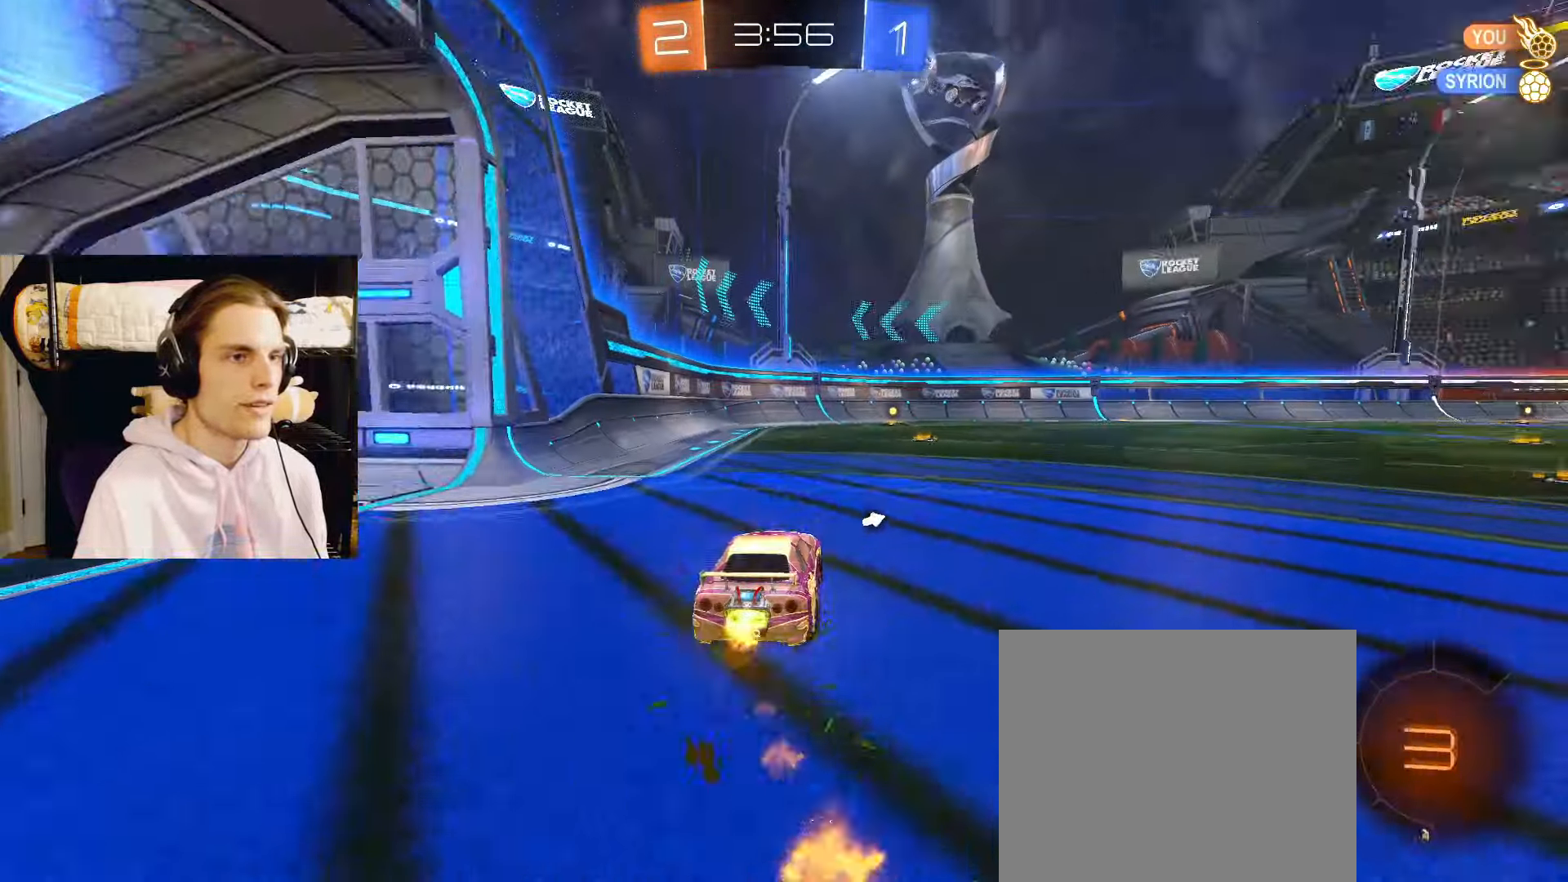
{"buttons": ["CIRCLE", "R2"], "left_stick": "down-right", "right_stick": "center", "events": [[33, "CROSS", "down"], [33, "L2", "up"], [33, "left_stick", "up-right"], [100, "CROSS", "up"], [117, "CROSS", "down"], [167, "L3", "down"], [200, "left_stick", "down"], [267, "L3", "up"], [283, "CROSS", "up"], [283, "left_stick", "down-right"]]}
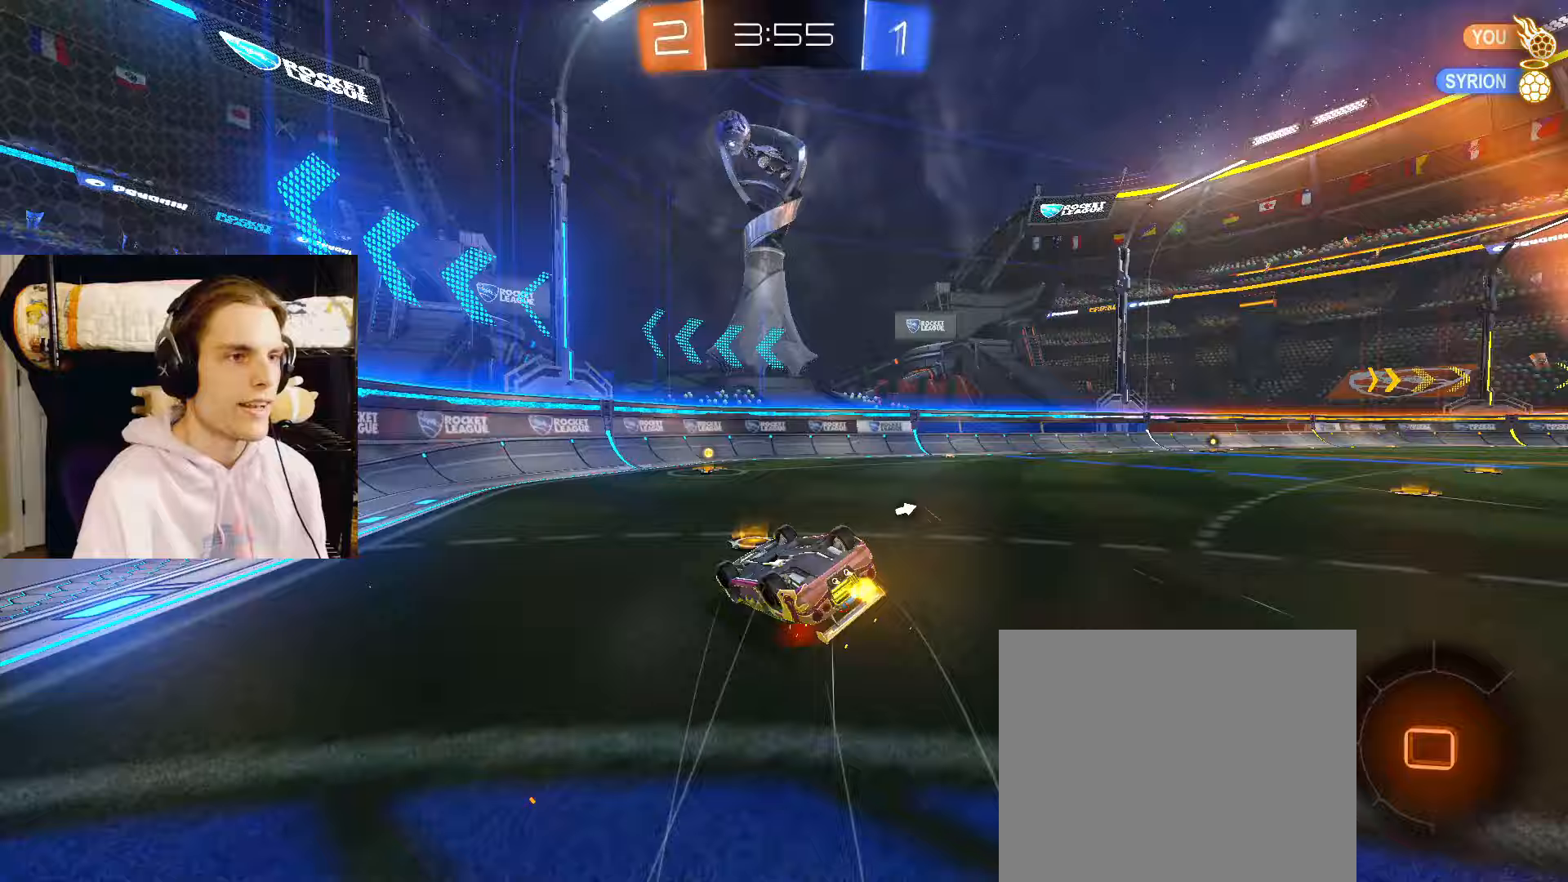
{"buttons": ["TRIANGLE", "L2", "R2"], "left_stick": "down-right", "right_stick": "center", "events": [[200, "CIRCLE", "up"], [200, "left_stick", "right"], [367, "left_stick", "down-right"], [483, "TRIANGLE", "down"], [500, "L2", "down"]]}
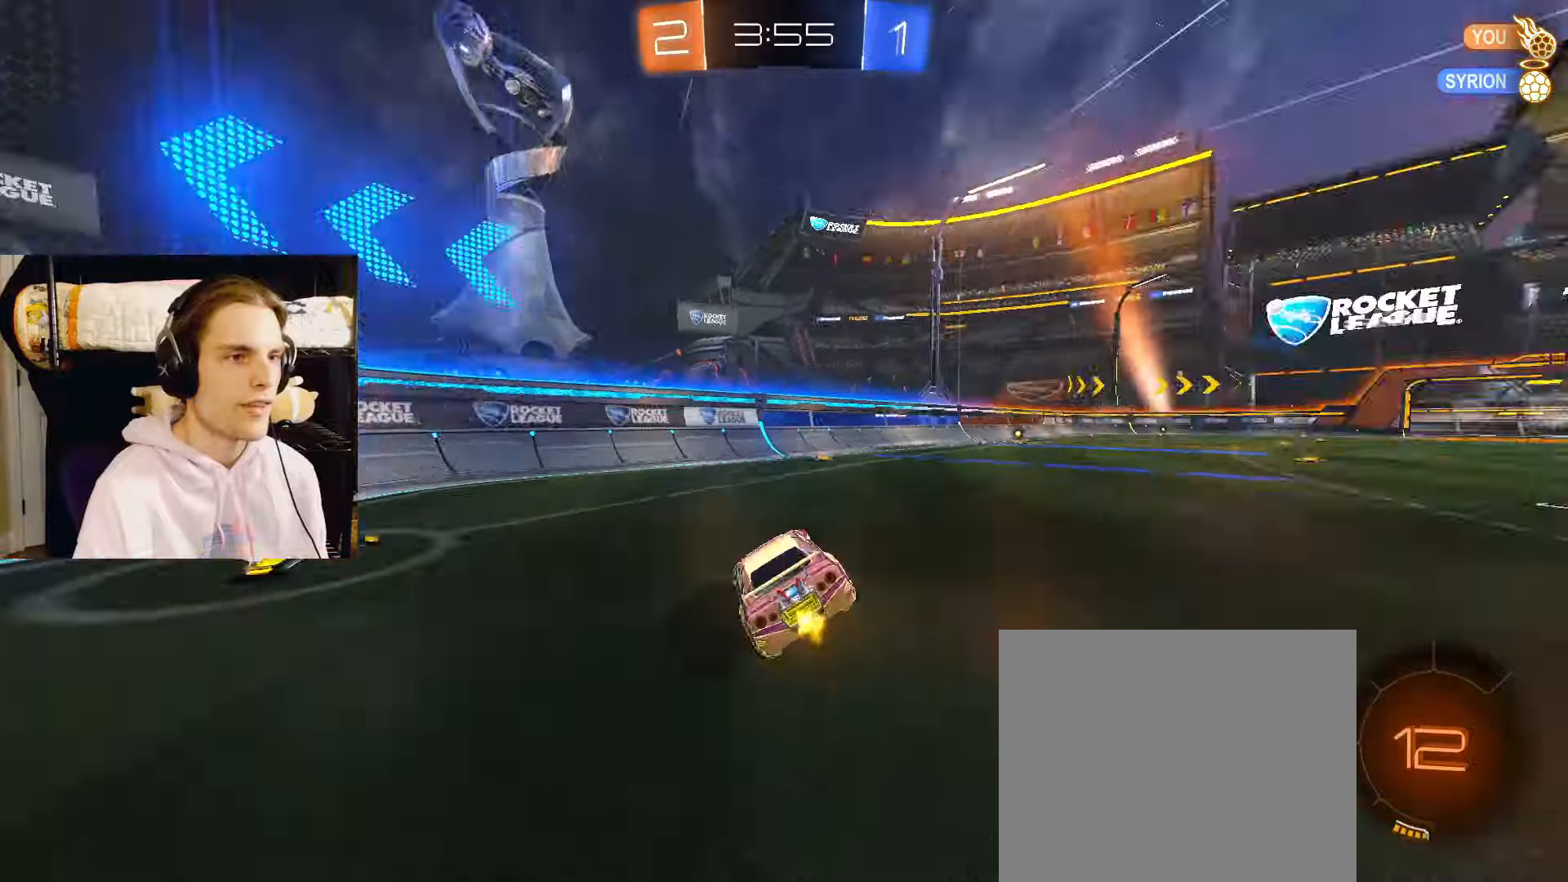
{"buttons": ["CIRCLE", "L2", "R2"], "left_stick": "left", "right_stick": "center", "events": [[50, "left_stick", "down"], [83, "CIRCLE", "down"], [117, "TRIANGLE", "up"], [267, "left_stick", "center"], [433, "left_stick", "left"]]}